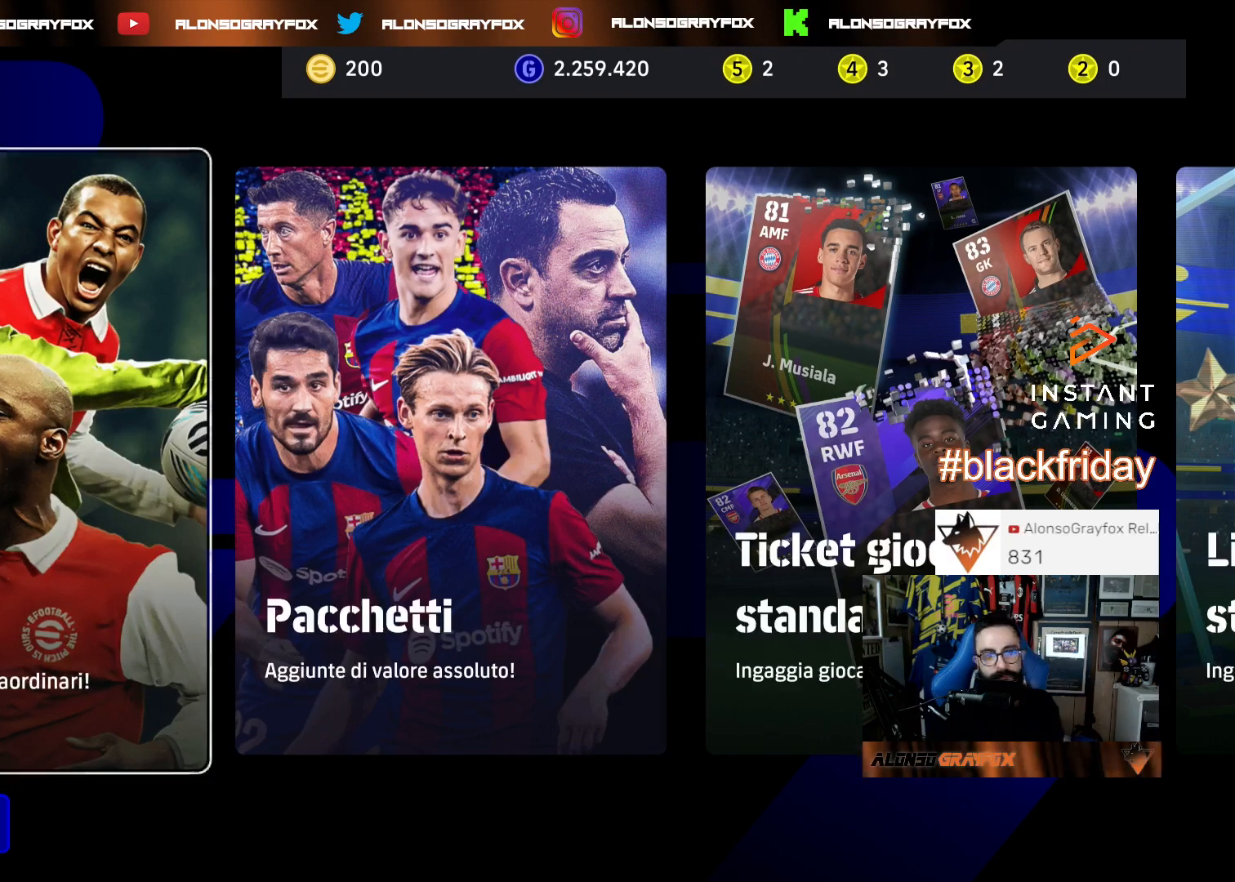
Gameplay with a controller (PlayStation layout); each line is a JSON object with the inputs held at the frame after it (dt_ms = milliseconds from this image to that frame). "events" lists button and stick changes between this image and that frame as [ms after this image, input, new state], when the widget could be followed in between. Not read: other_buttons.
{"dt_ms": 500, "buttons": [], "left_stick": "center", "right_stick": "center", "events": [[300, "DPAD_RIGHT", "down"], [433, "DPAD_RIGHT", "up"]]}
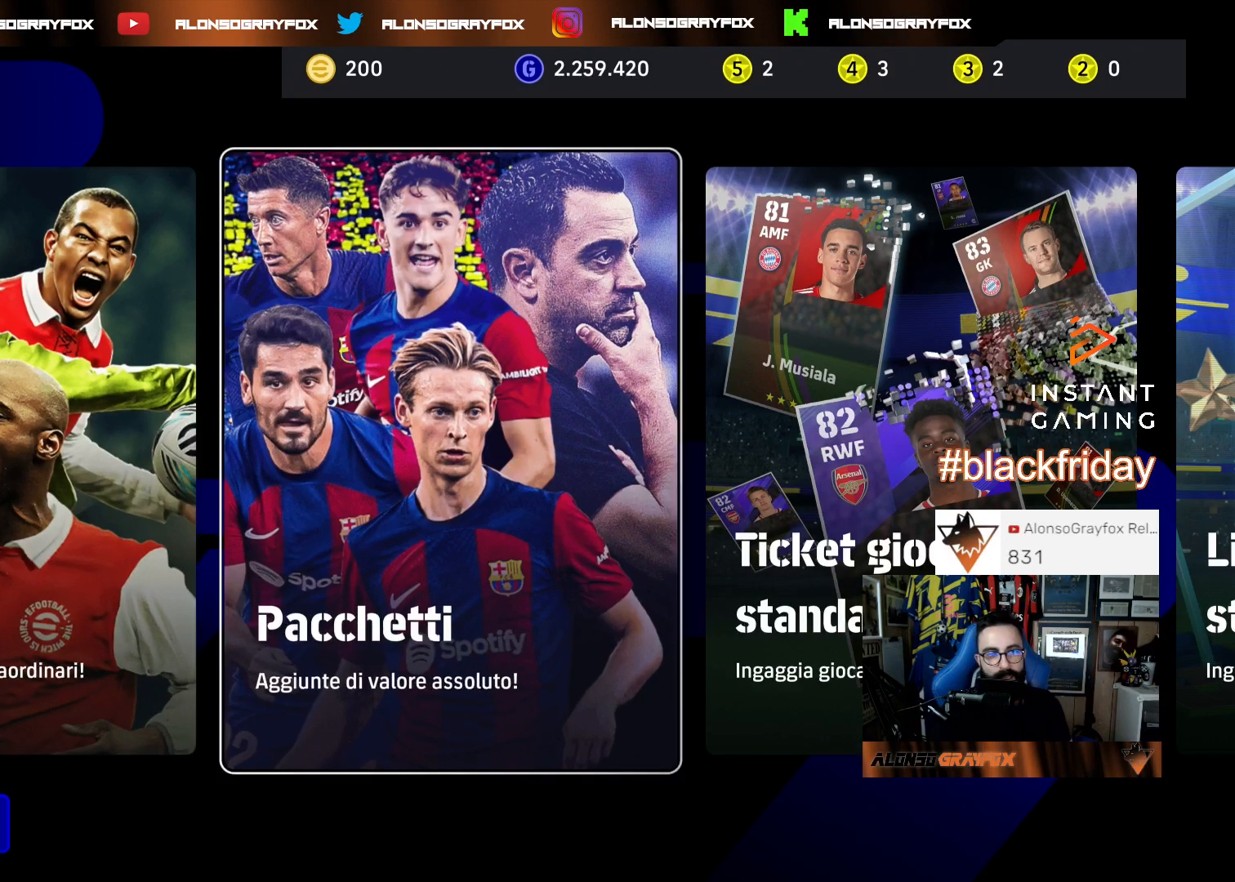
{"dt_ms": 500, "buttons": ["DPAD_RIGHT"], "left_stick": "center", "right_stick": "center", "events": [[467, "DPAD_RIGHT", "down"]]}
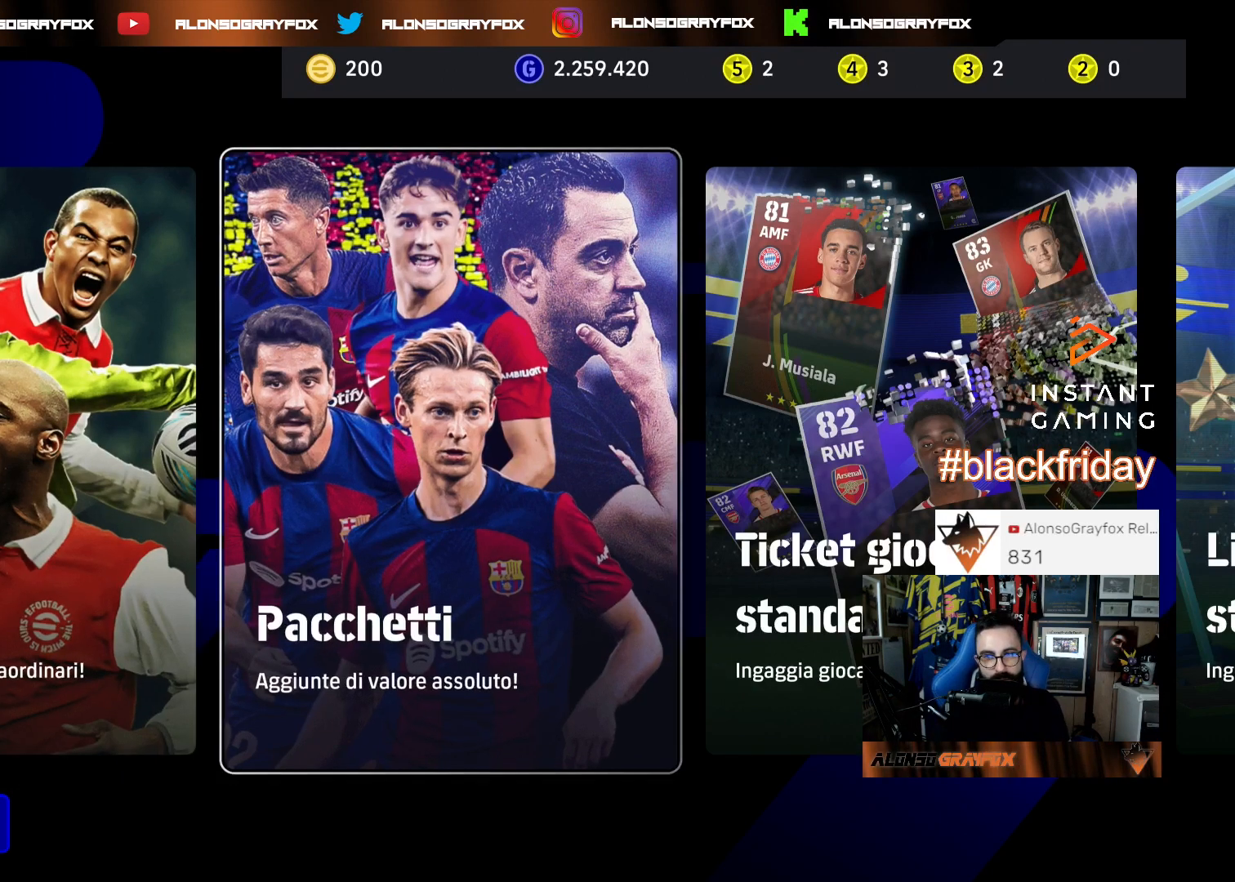
{"dt_ms": 500, "buttons": ["DPAD_RIGHT"], "left_stick": "center", "right_stick": "center", "events": [[33, "DPAD_RIGHT", "up"], [100, "DPAD_RIGHT", "down"]]}
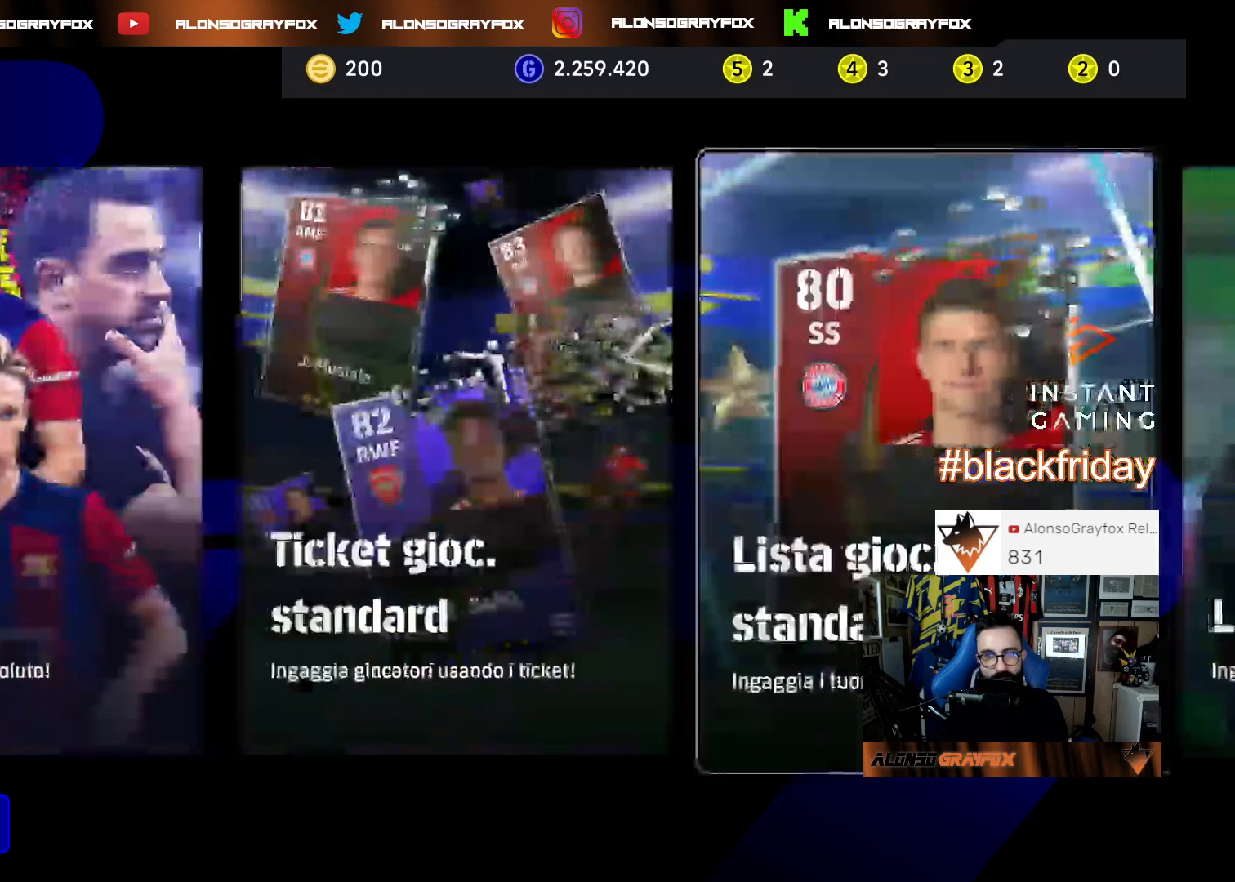
{"dt_ms": 500, "buttons": ["DPAD_RIGHT"], "left_stick": "center", "right_stick": "center"}
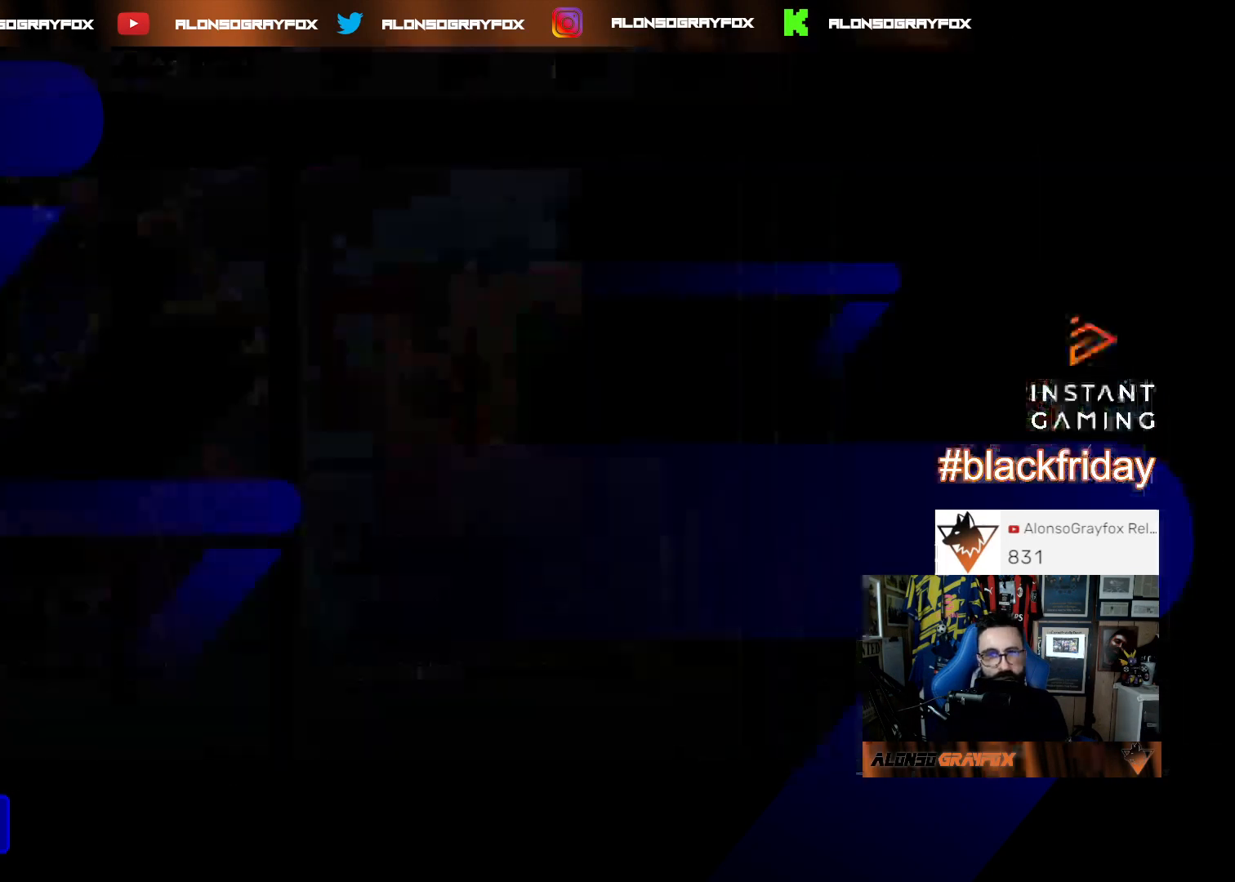
{"dt_ms": 500, "buttons": [], "left_stick": "center", "right_stick": "center", "events": [[100, "CROSS", "down"], [167, "CROSS", "up"], [200, "DPAD_RIGHT", "up"], [433, "CIRCLE", "down"], [500, "CIRCLE", "up"]]}
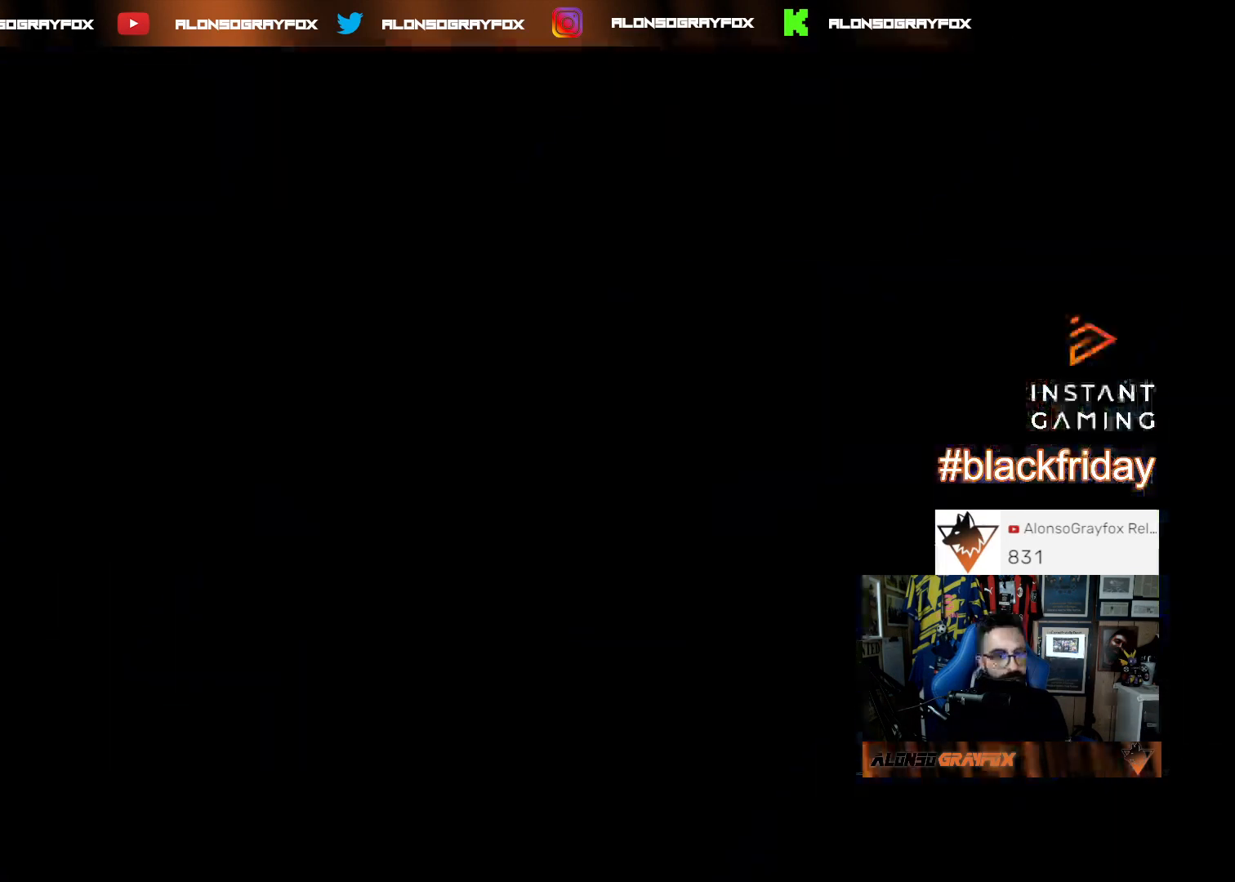
{"dt_ms": 500, "buttons": ["CIRCLE"], "left_stick": "center", "right_stick": "center", "events": [[67, "CIRCLE", "down"], [200, "CIRCLE", "up"], [267, "CIRCLE", "down"], [333, "CIRCLE", "up"], [467, "CIRCLE", "down"]]}
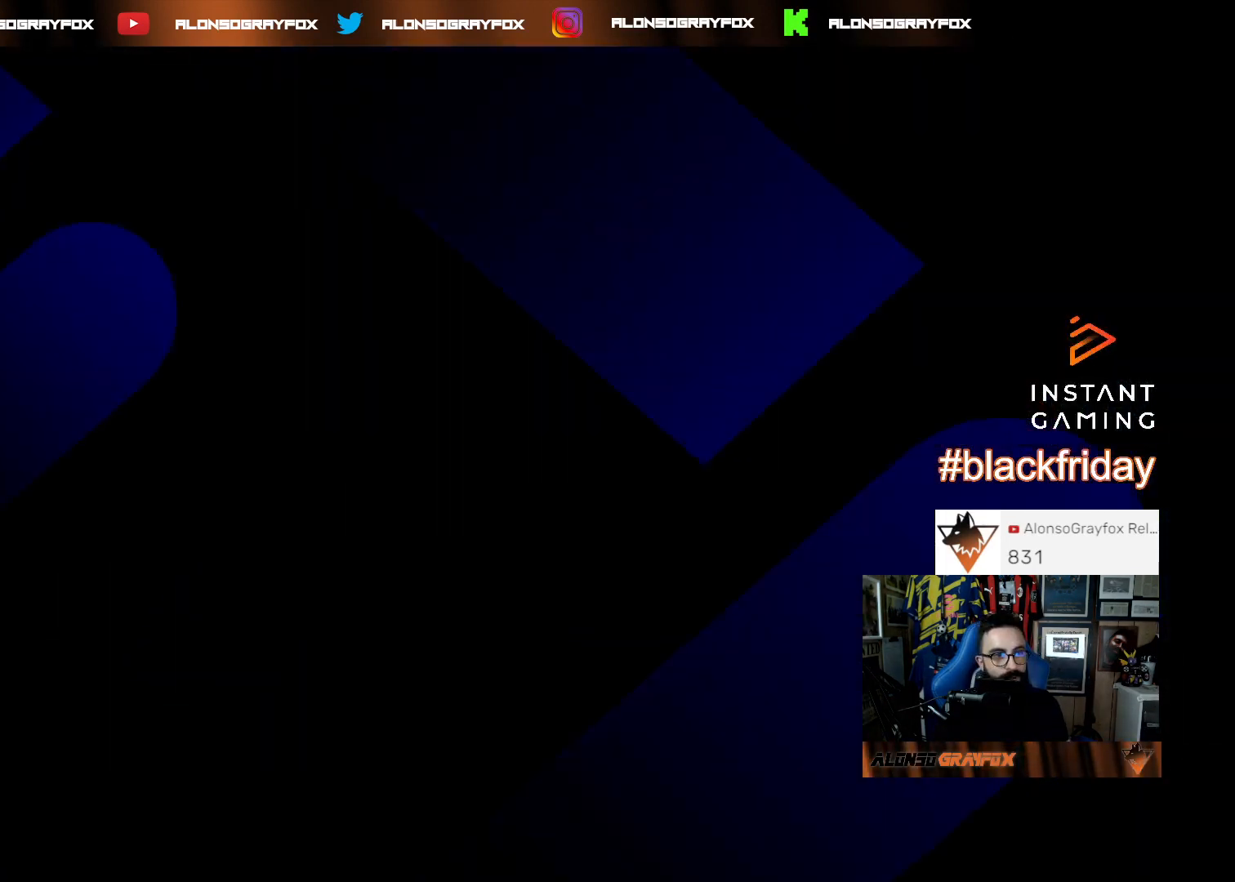
{"dt_ms": 500, "buttons": ["CIRCLE"], "left_stick": "center", "right_stick": "center", "events": [[33, "CIRCLE", "up"], [333, "CIRCLE", "down"], [400, "CIRCLE", "up"], [500, "CIRCLE", "down"]]}
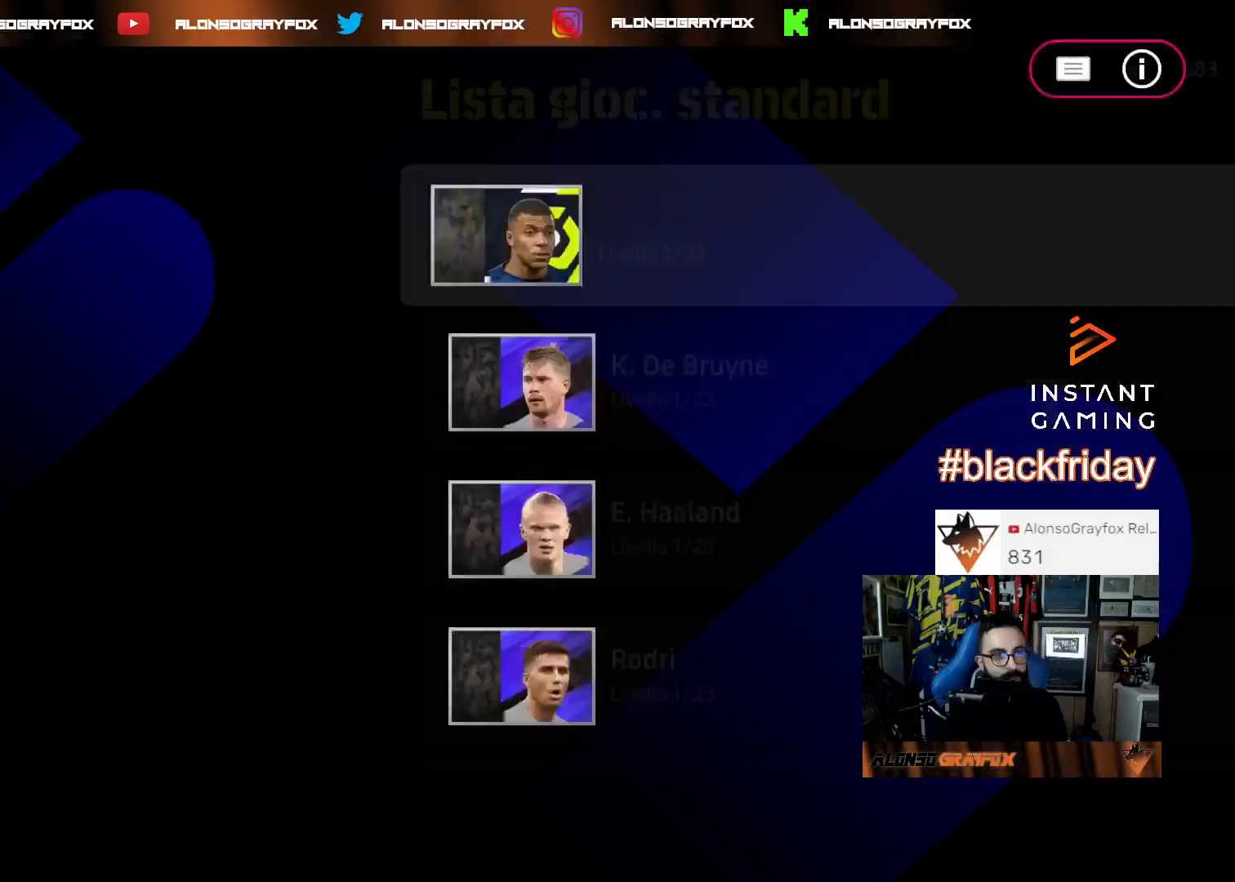
{"dt_ms": 500, "buttons": [], "left_stick": "center", "right_stick": "center", "events": [[67, "CIRCLE", "up"], [133, "CIRCLE", "down"], [200, "CIRCLE", "up"], [333, "CIRCLE", "down"], [400, "CIRCLE", "up"], [400, "DPAD_DOWN", "down"], [433, "DPAD_DOWN", "up"]]}
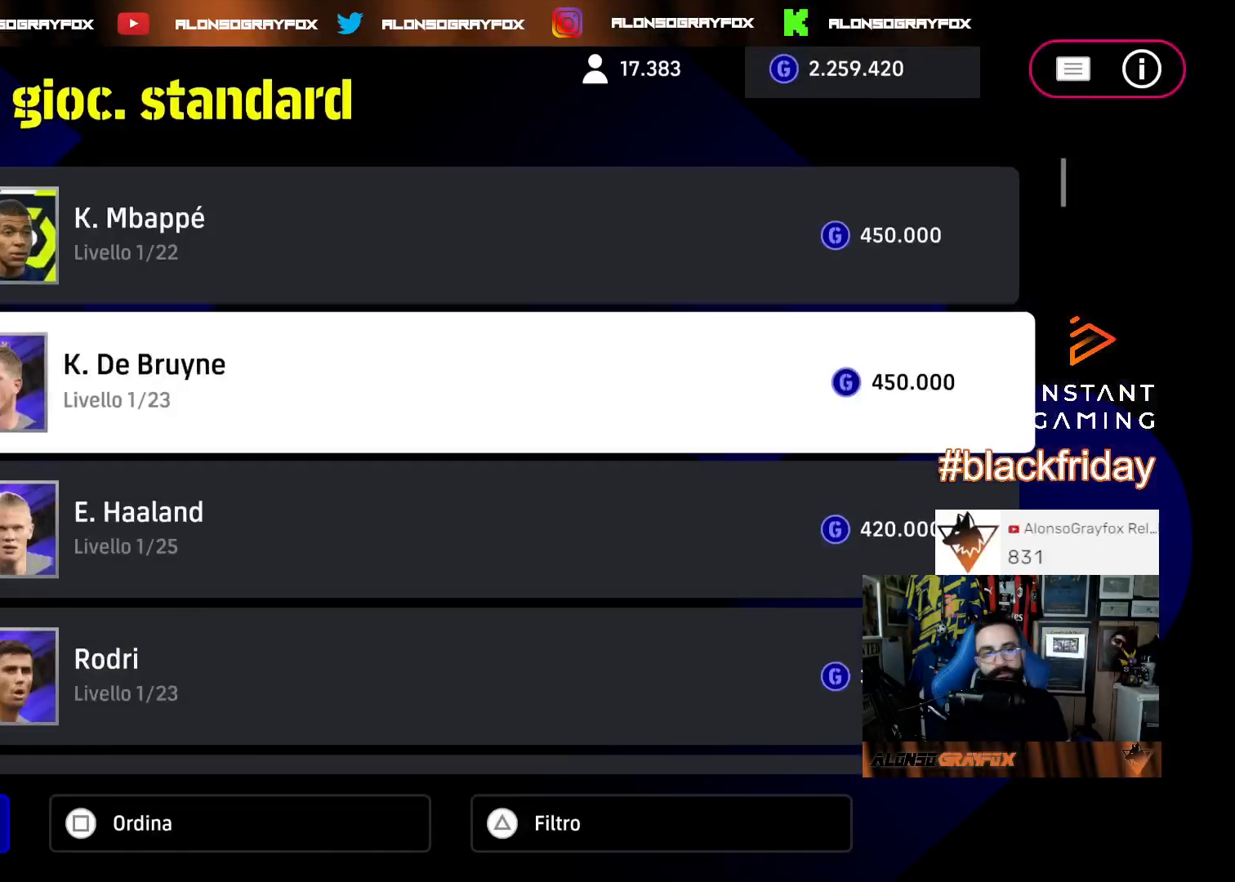
{"dt_ms": 500, "buttons": [], "left_stick": "center", "right_stick": "center", "events": [[67, "CIRCLE", "down"], [133, "CIRCLE", "up"], [300, "CIRCLE", "down"], [400, "CIRCLE", "up"]]}
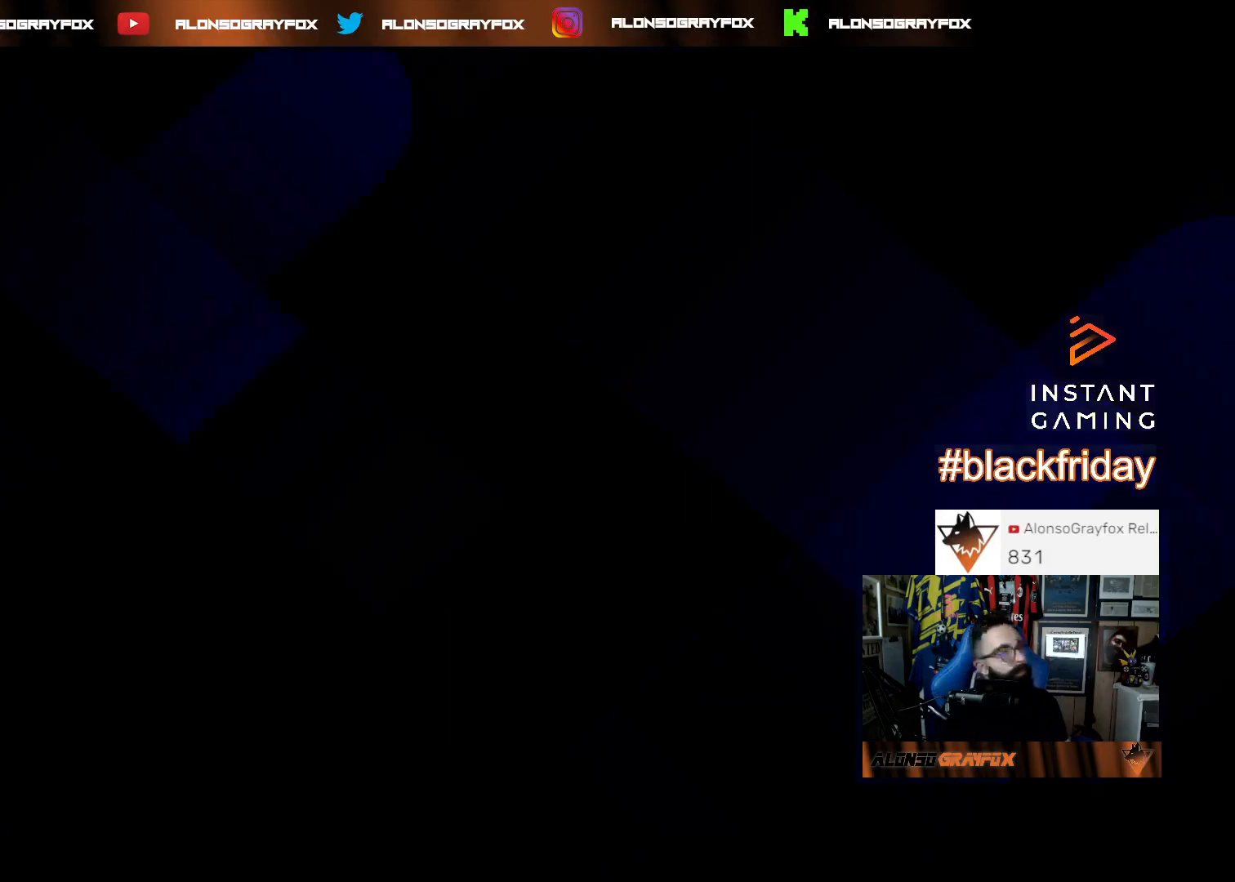
{"dt_ms": 500, "buttons": ["DPAD_DOWN"], "left_stick": "center", "right_stick": "center", "events": [[33, "DPAD_DOWN", "down"], [167, "DPAD_DOWN", "up"], [233, "DPAD_DOWN", "down"], [367, "DPAD_DOWN", "up"], [433, "DPAD_DOWN", "down"]]}
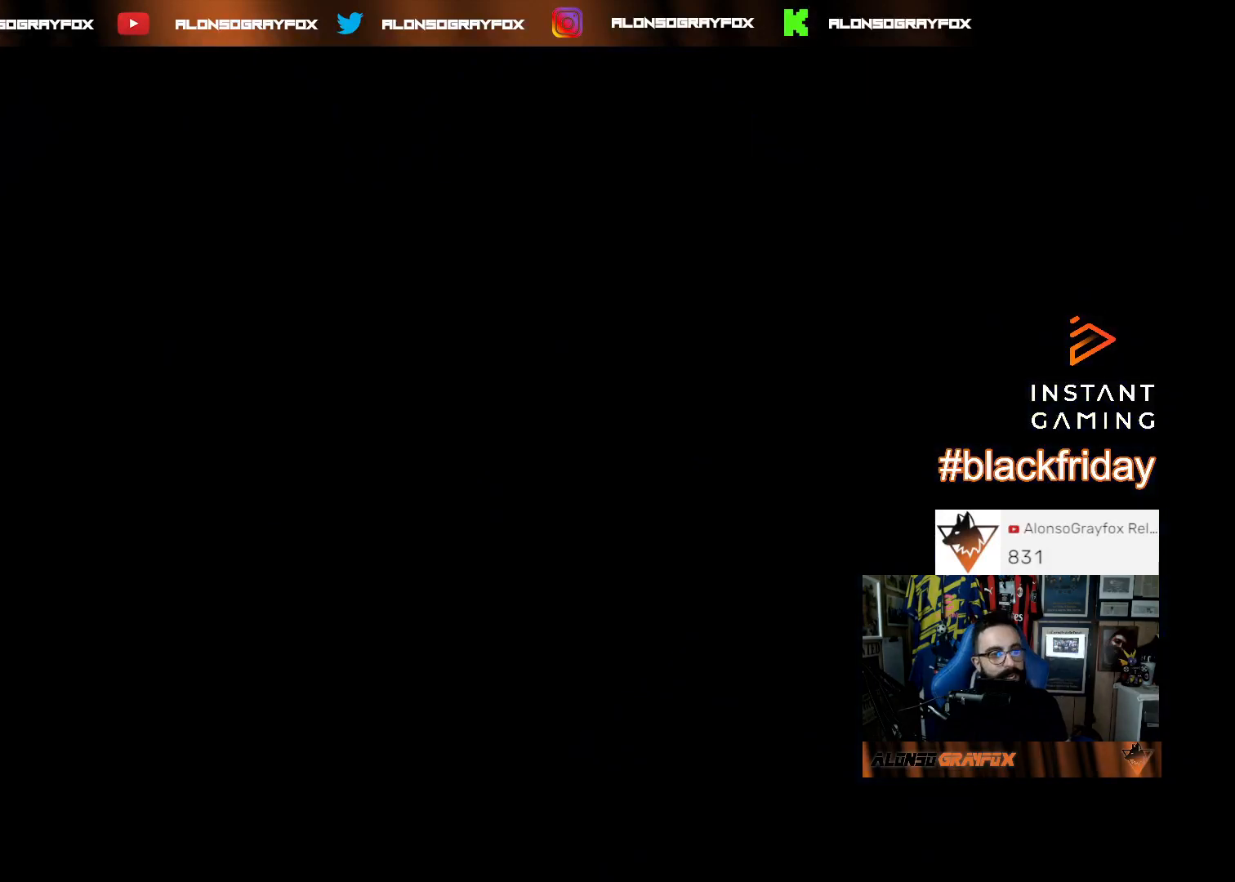
{"dt_ms": 1000, "buttons": ["DPAD_LEFT"], "left_stick": "center", "right_stick": "center"}
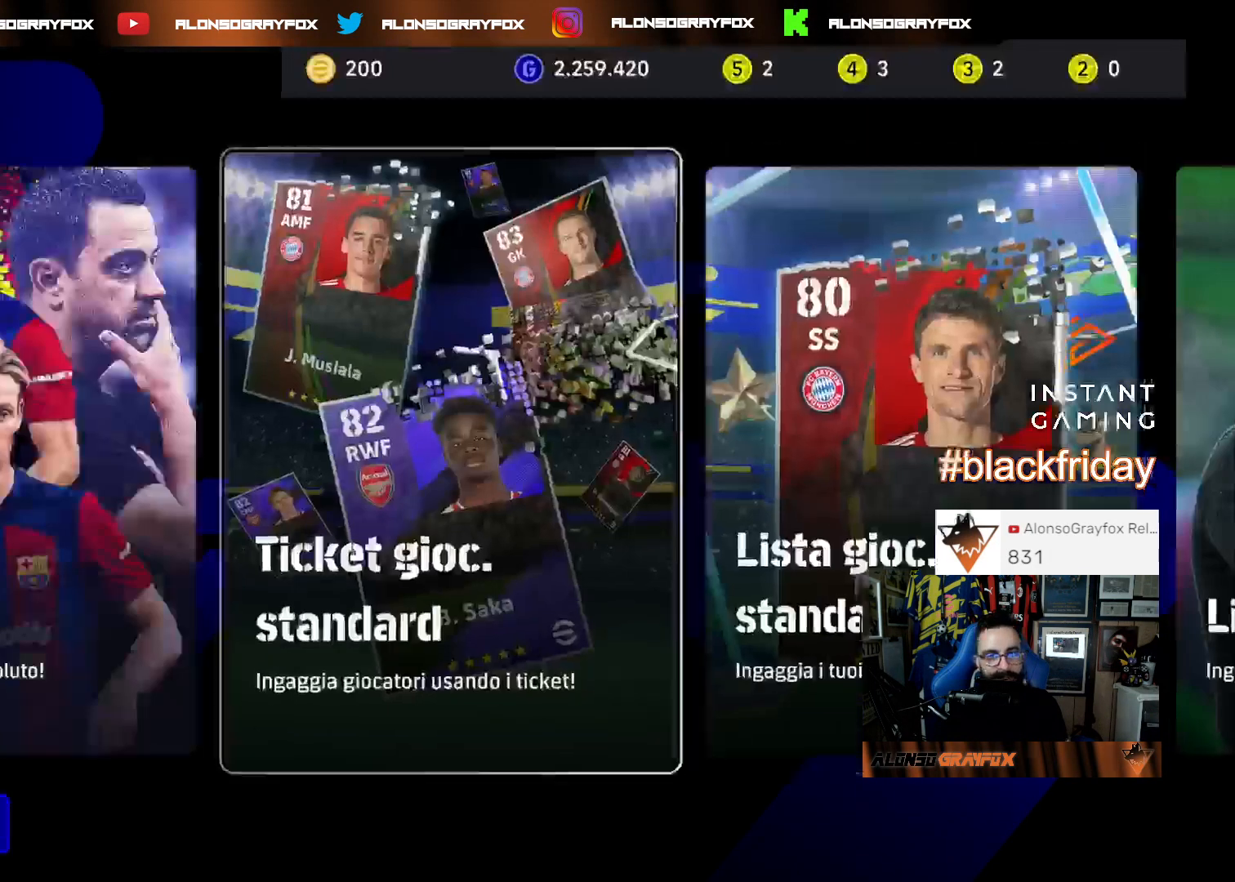
{"dt_ms": 500, "buttons": [], "left_stick": "center", "right_stick": "center", "events": [[100, "DPAD_LEFT", "up"], [167, "DPAD_LEFT", "down"], [267, "DPAD_LEFT", "up"], [333, "DPAD_LEFT", "down"], [467, "DPAD_LEFT", "up"]]}
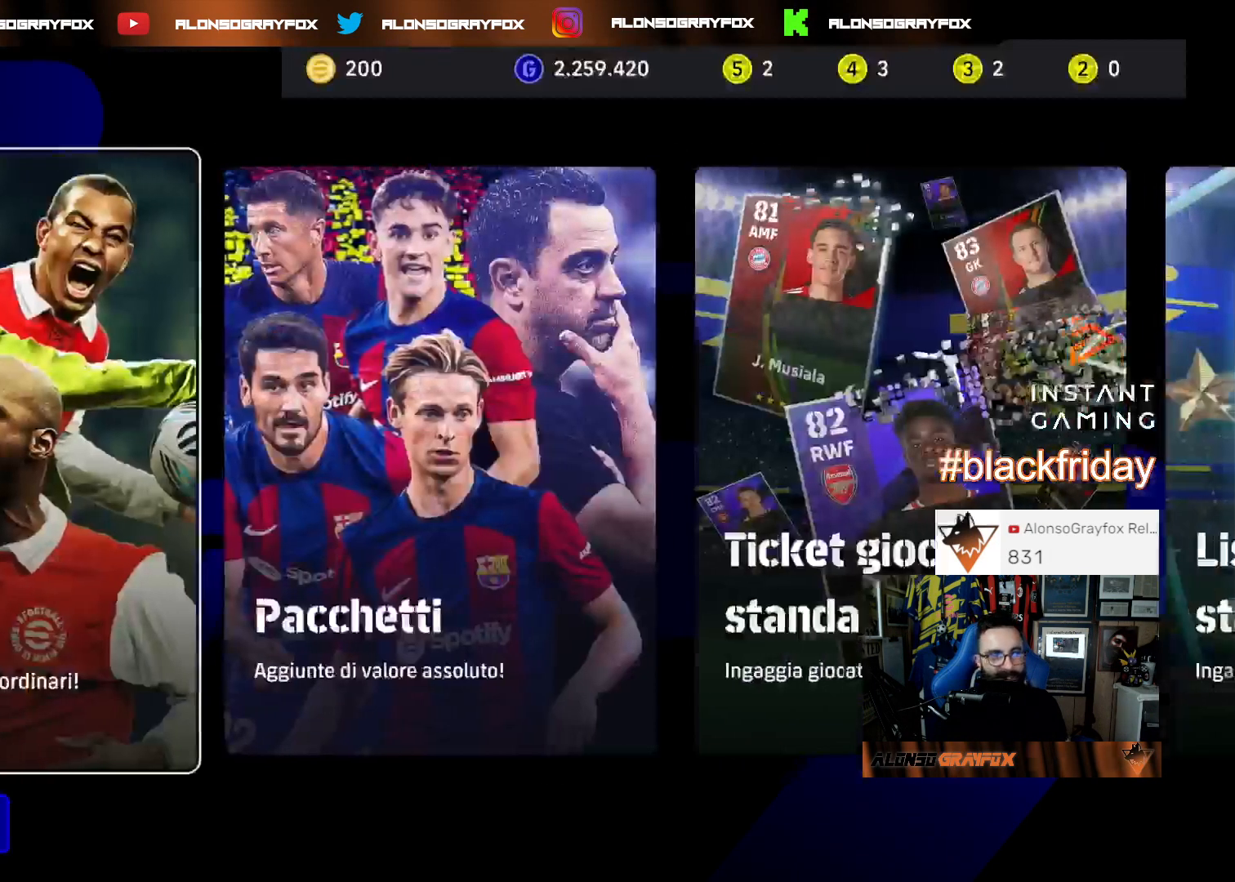
{"dt_ms": 500, "buttons": ["DPAD_RIGHT"], "left_stick": "center", "right_stick": "center", "events": [[100, "DPAD_DOWN", "down"], [200, "DPAD_DOWN", "up"], [467, "DPAD_RIGHT", "down"]]}
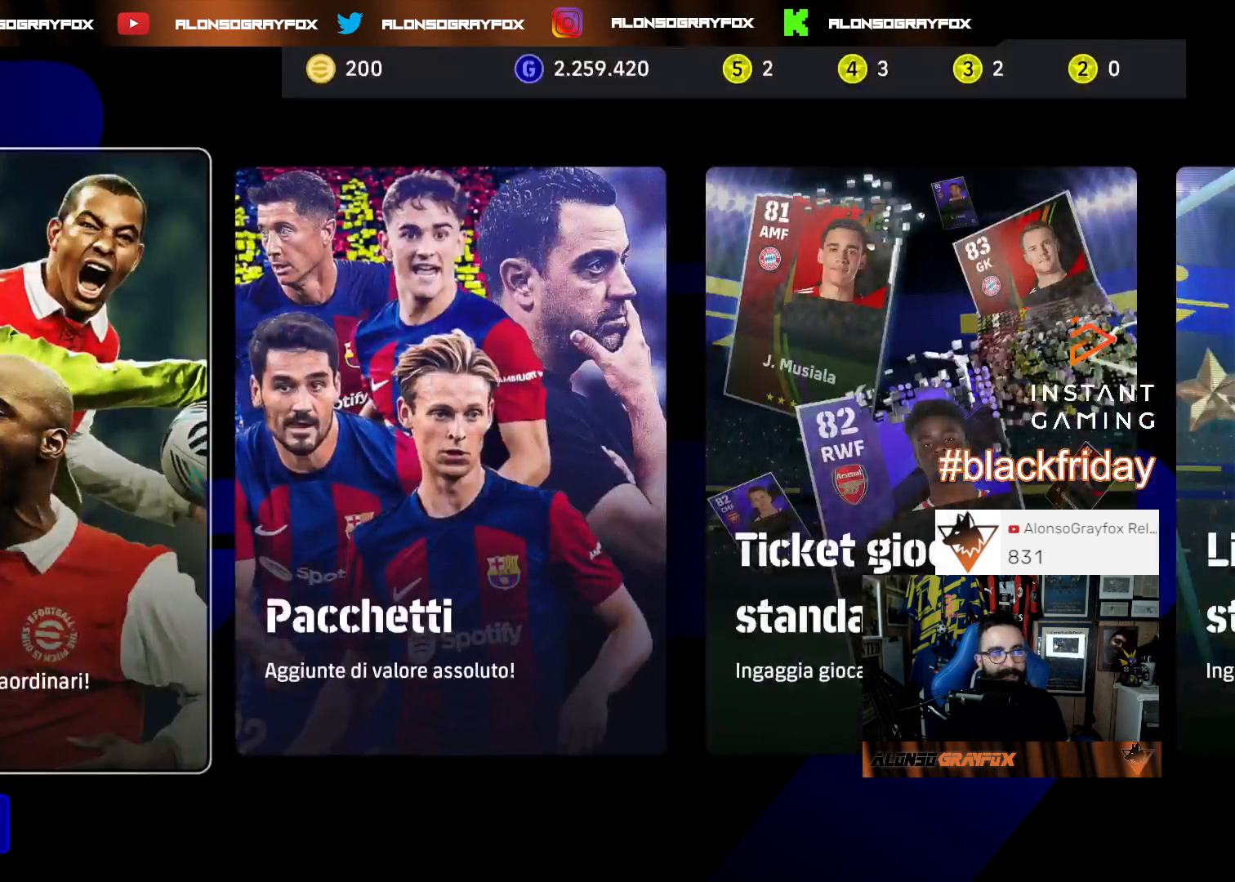
{"dt_ms": 500, "buttons": ["DPAD_DOWN"], "left_stick": "center", "right_stick": "center", "events": [[33, "DPAD_RIGHT", "up"], [200, "DPAD_LEFT", "down"], [333, "DPAD_LEFT", "up"], [500, "DPAD_DOWN", "down"]]}
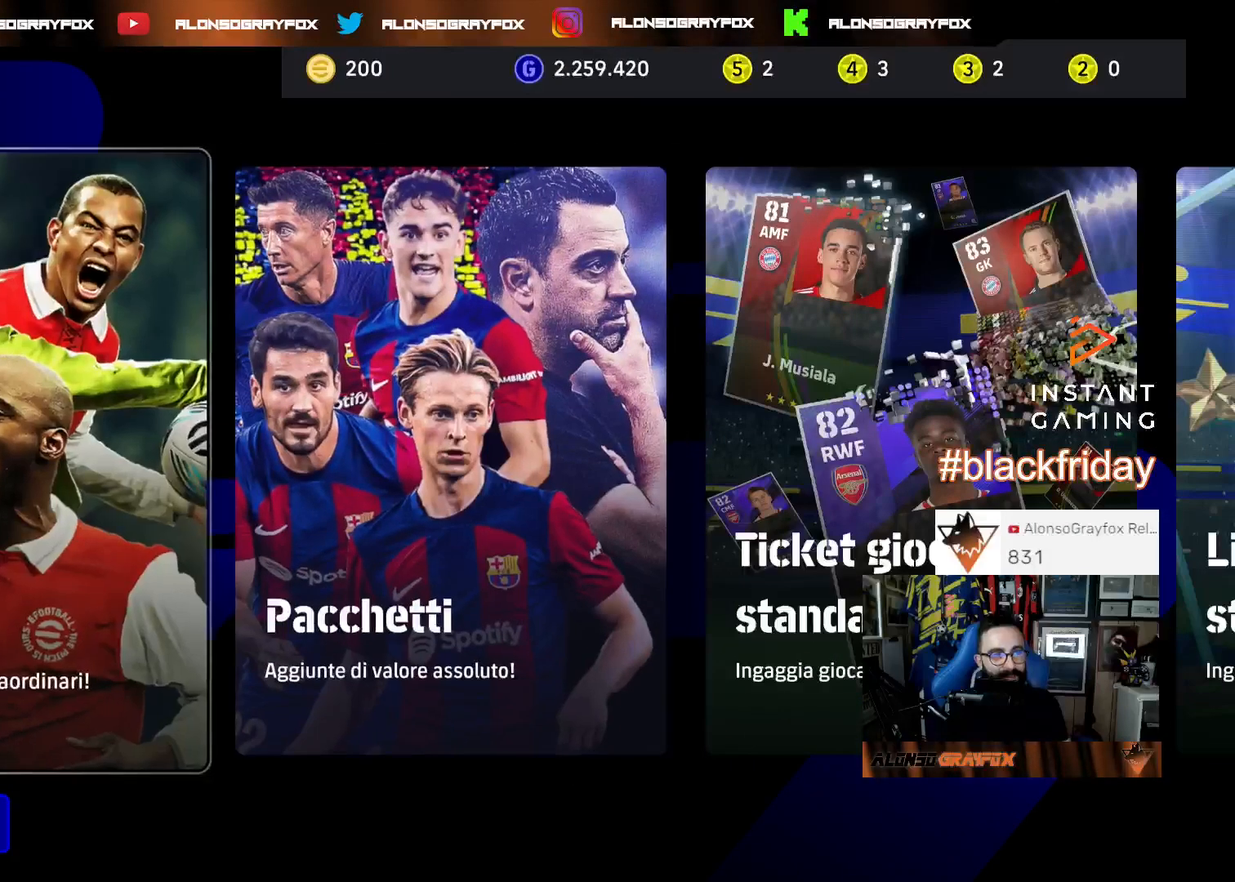
{"dt_ms": 500, "buttons": [], "left_stick": "center", "right_stick": "center", "events": [[133, "DPAD_DOWN", "up"]]}
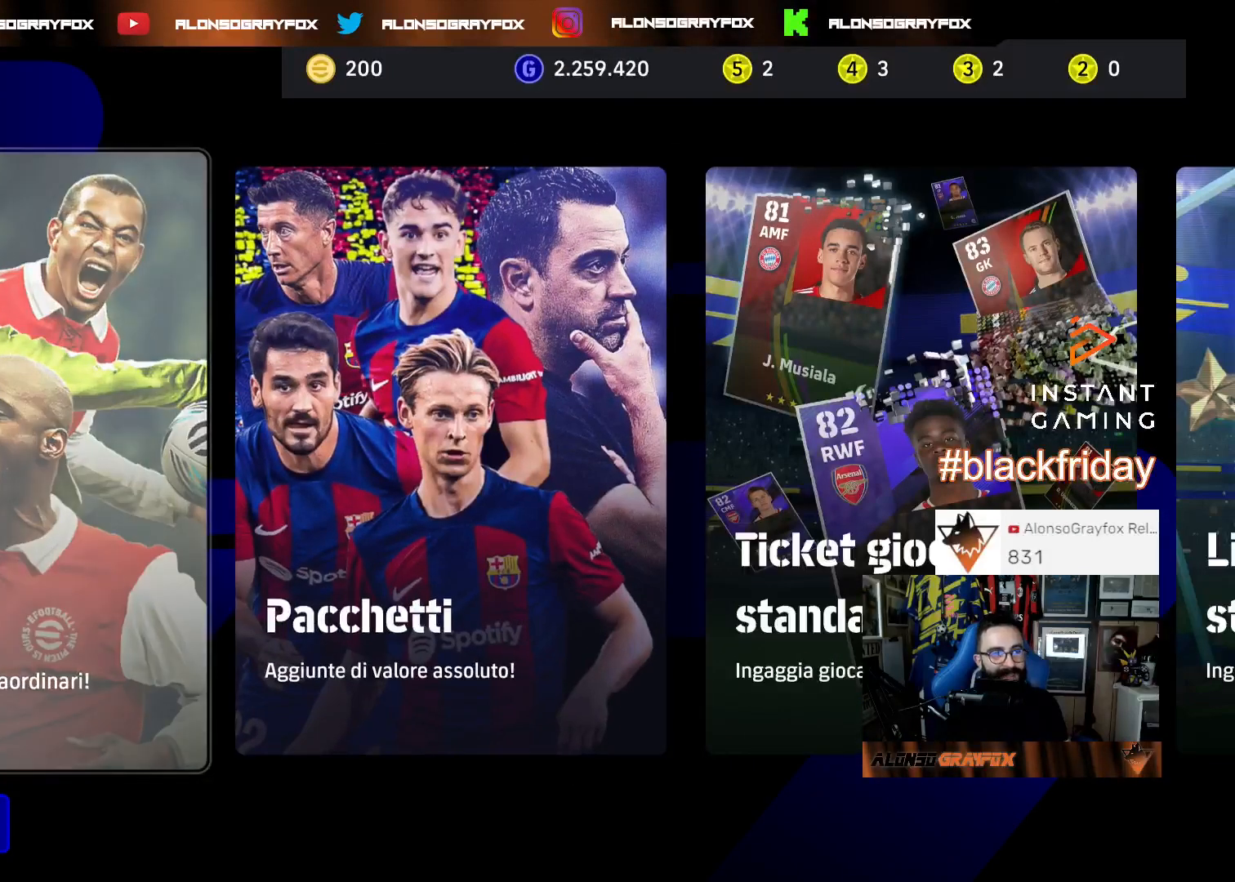
{"dt_ms": 500, "buttons": [], "left_stick": "center", "right_stick": "center", "events": []}
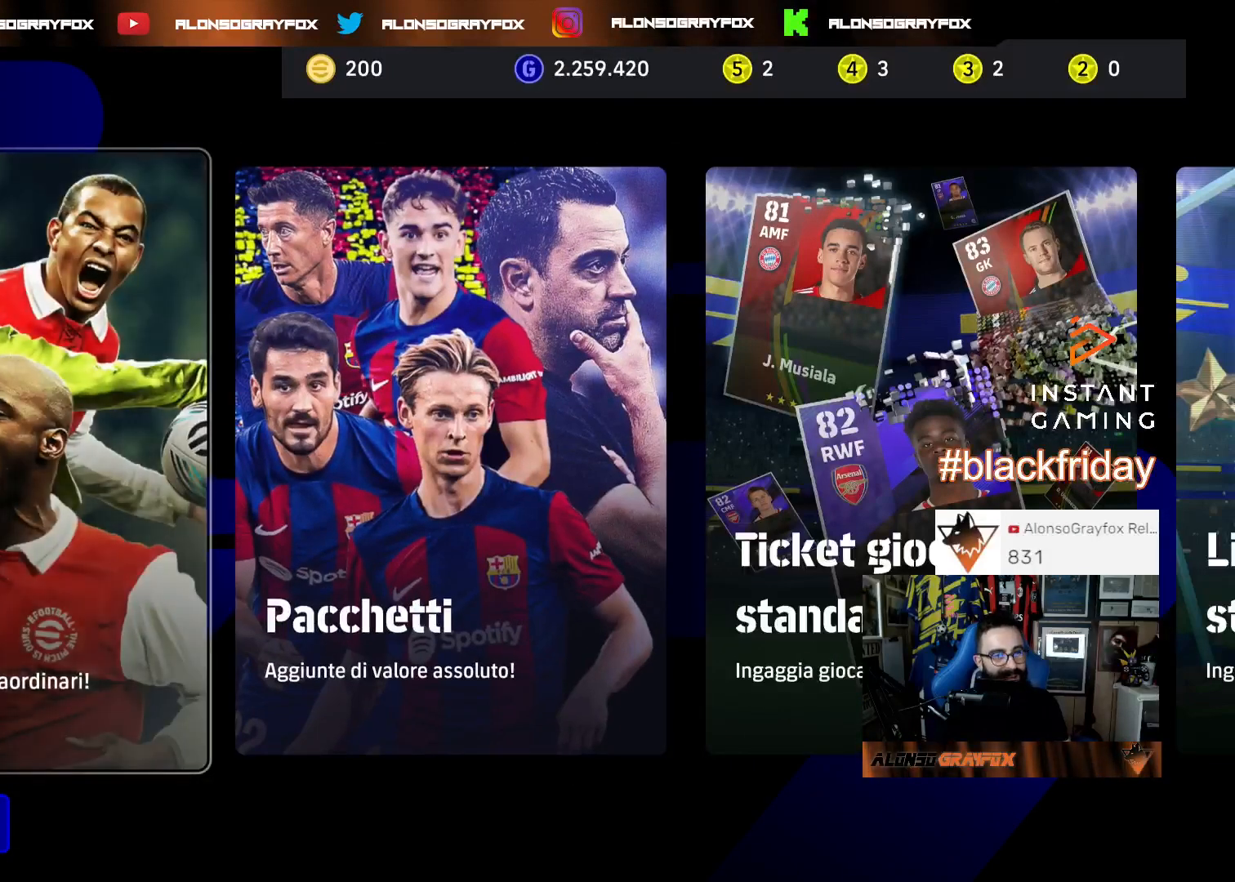
{"dt_ms": 500, "buttons": ["DPAD_LEFT"], "left_stick": "center", "right_stick": "center", "events": [[167, "DPAD_RIGHT", "down"], [300, "DPAD_RIGHT", "up"], [467, "DPAD_LEFT", "down"]]}
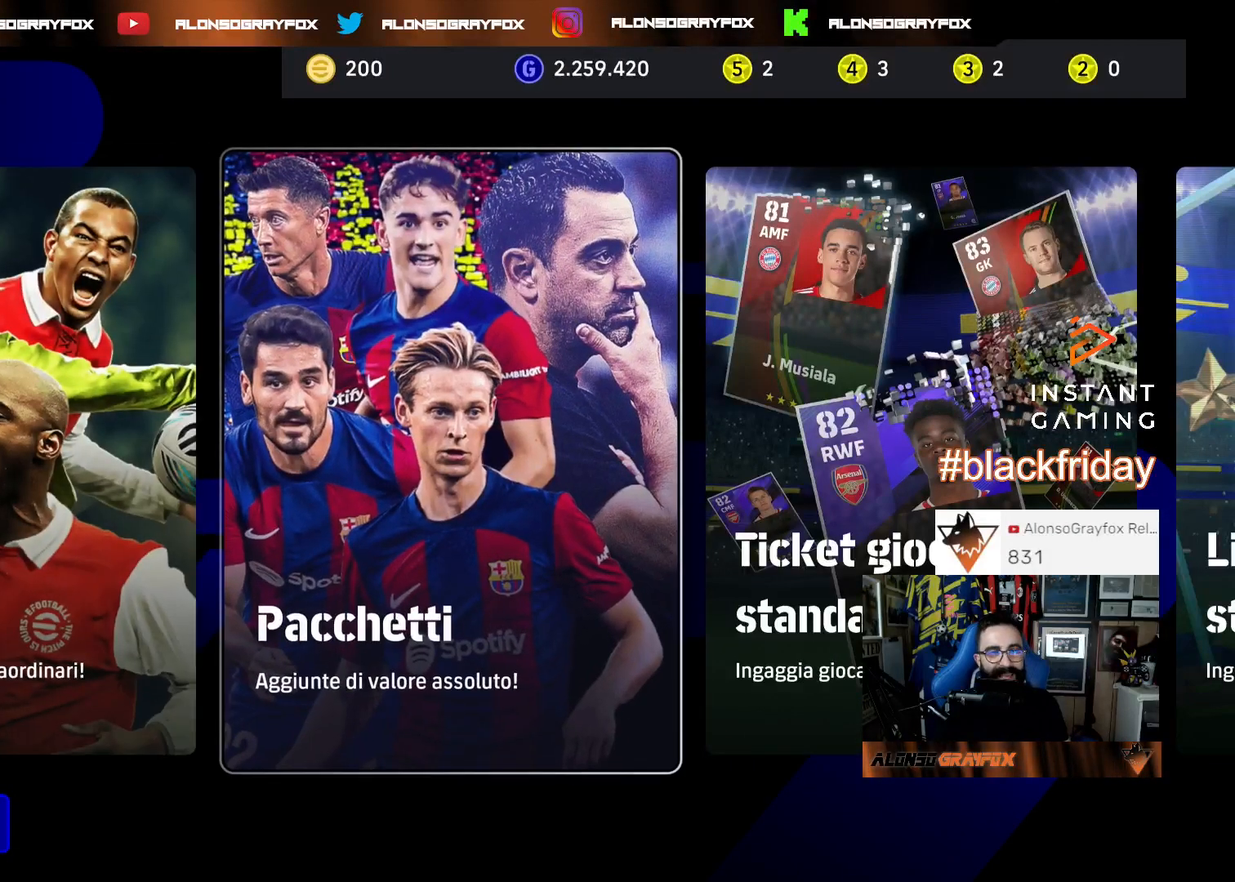
{"dt_ms": 500, "buttons": [], "left_stick": "center", "right_stick": "center", "events": [[67, "DPAD_LEFT", "up"]]}
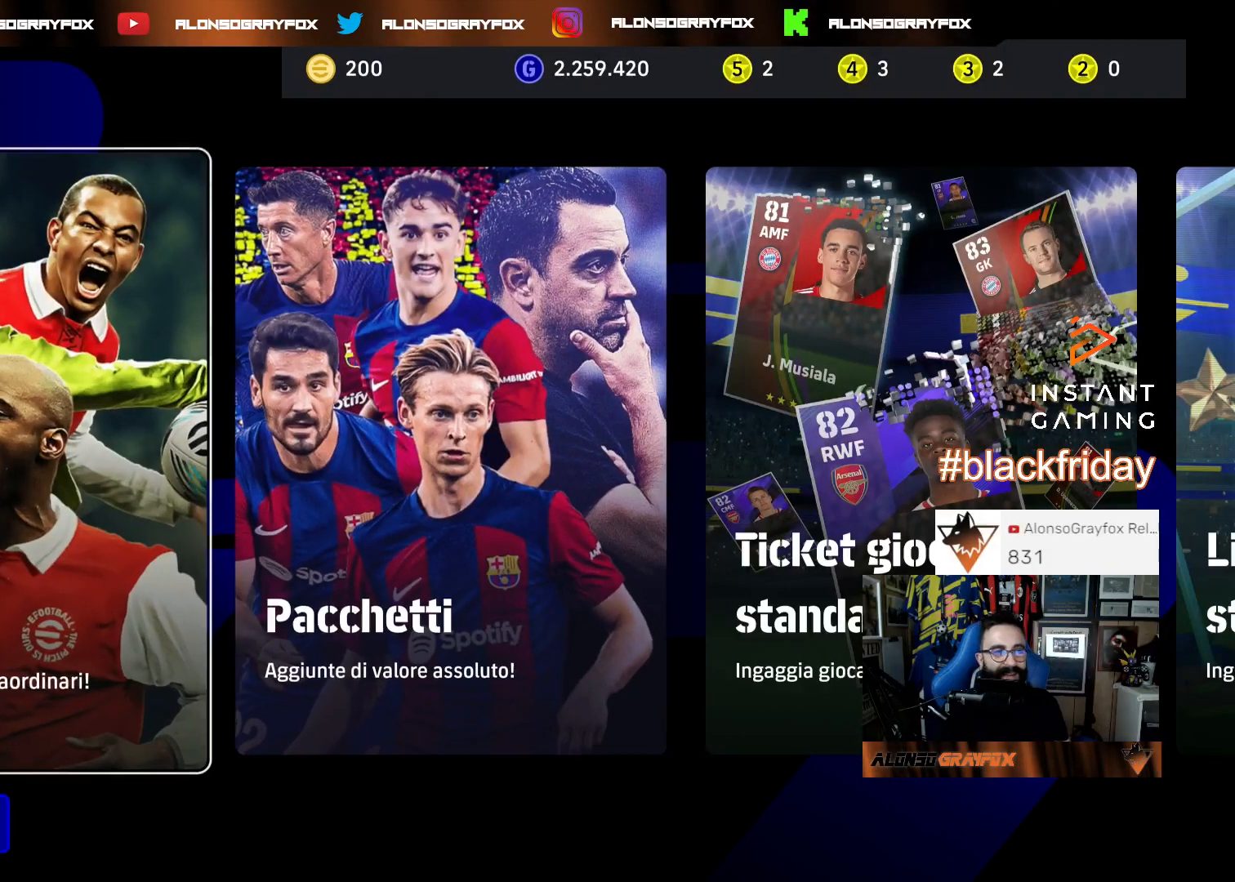
{"dt_ms": 500, "buttons": [], "left_stick": "center", "right_stick": "center", "events": []}
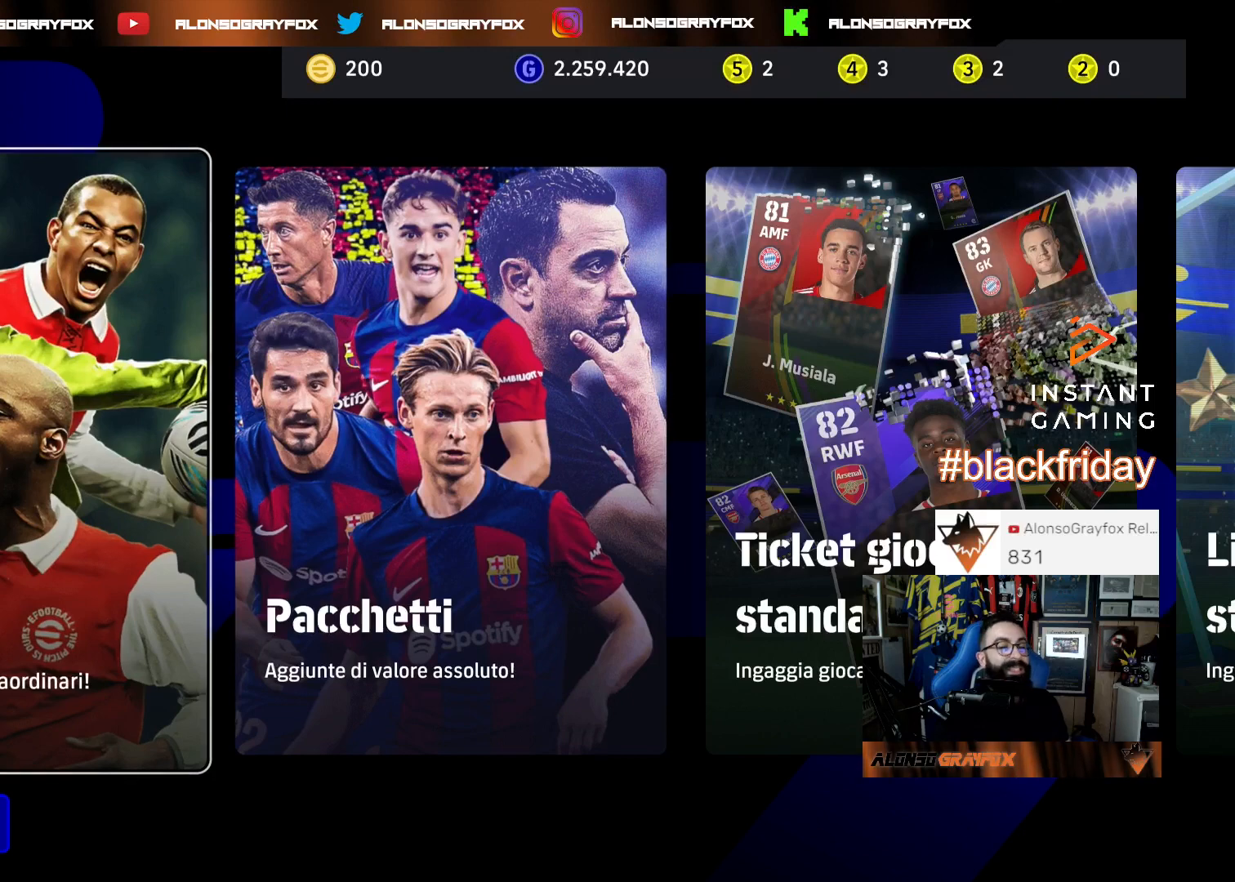
{"dt_ms": 500, "buttons": [], "left_stick": "center", "right_stick": "center", "events": [[100, "DPAD_RIGHT", "down"], [200, "DPAD_RIGHT", "up"], [400, "DPAD_LEFT", "down"], [467, "DPAD_LEFT", "up"]]}
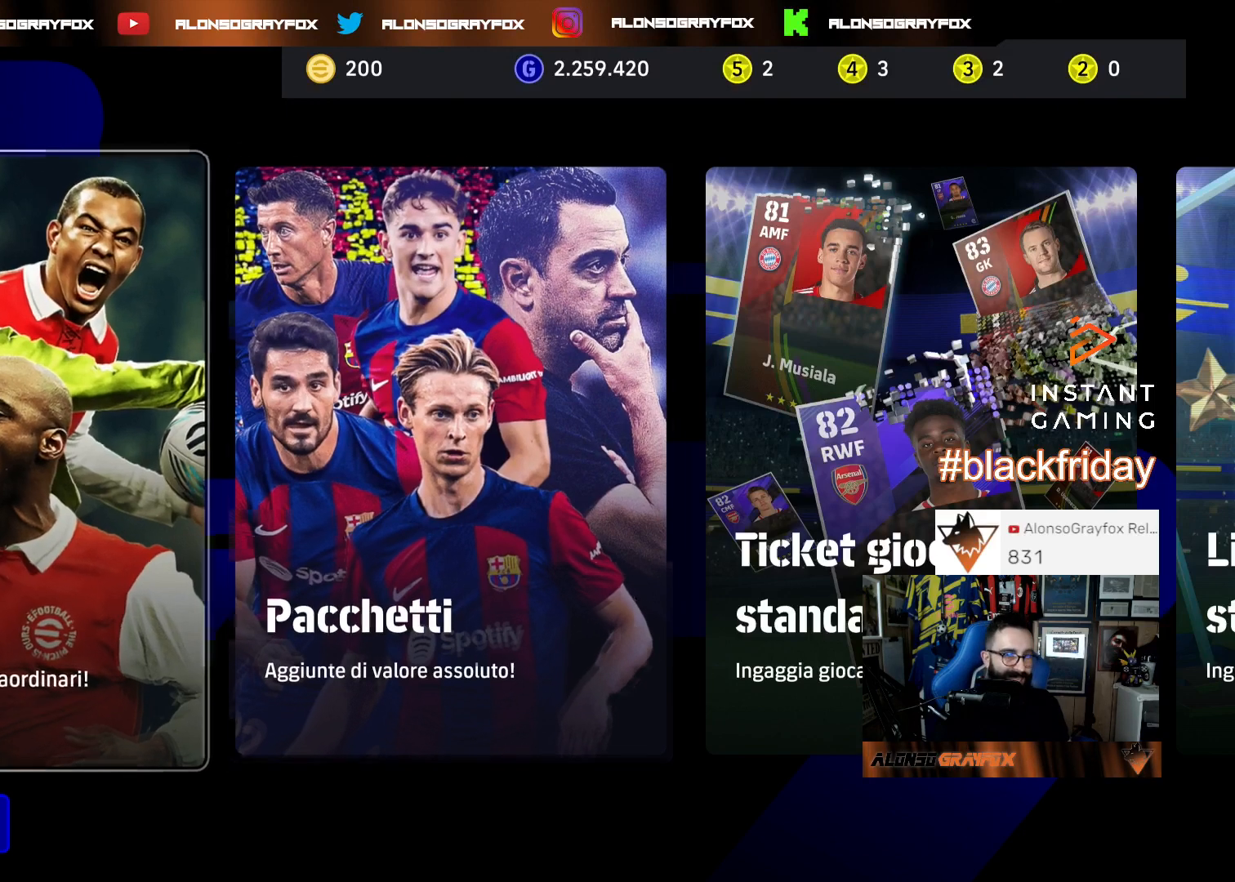
{"dt_ms": 500, "buttons": ["DPAD_LEFT"], "left_stick": "center", "right_stick": "center", "events": [[233, "DPAD_RIGHT", "down"], [300, "DPAD_RIGHT", "up"], [500, "DPAD_LEFT", "down"]]}
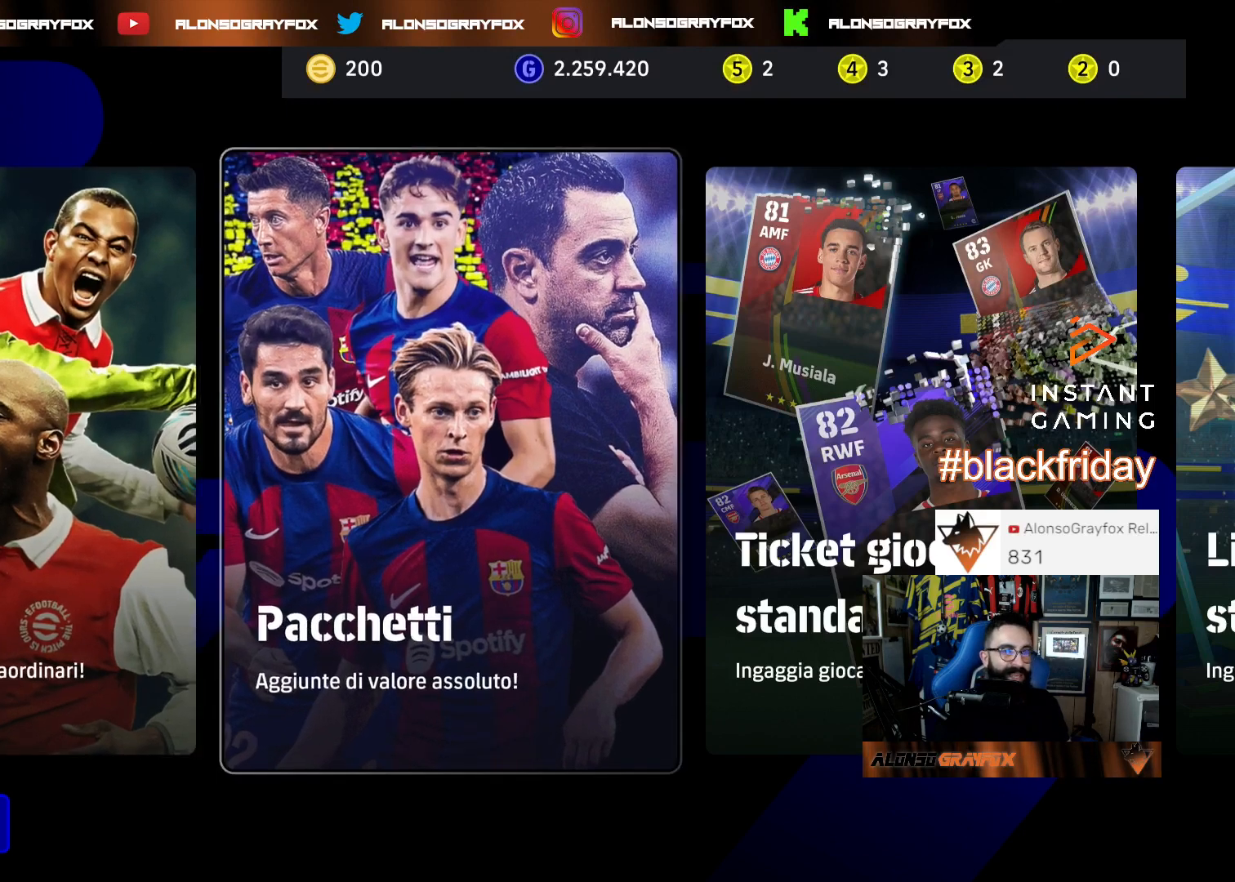
{"dt_ms": 500, "buttons": [], "left_stick": "center", "right_stick": "center", "events": [[100, "DPAD_LEFT", "up"]]}
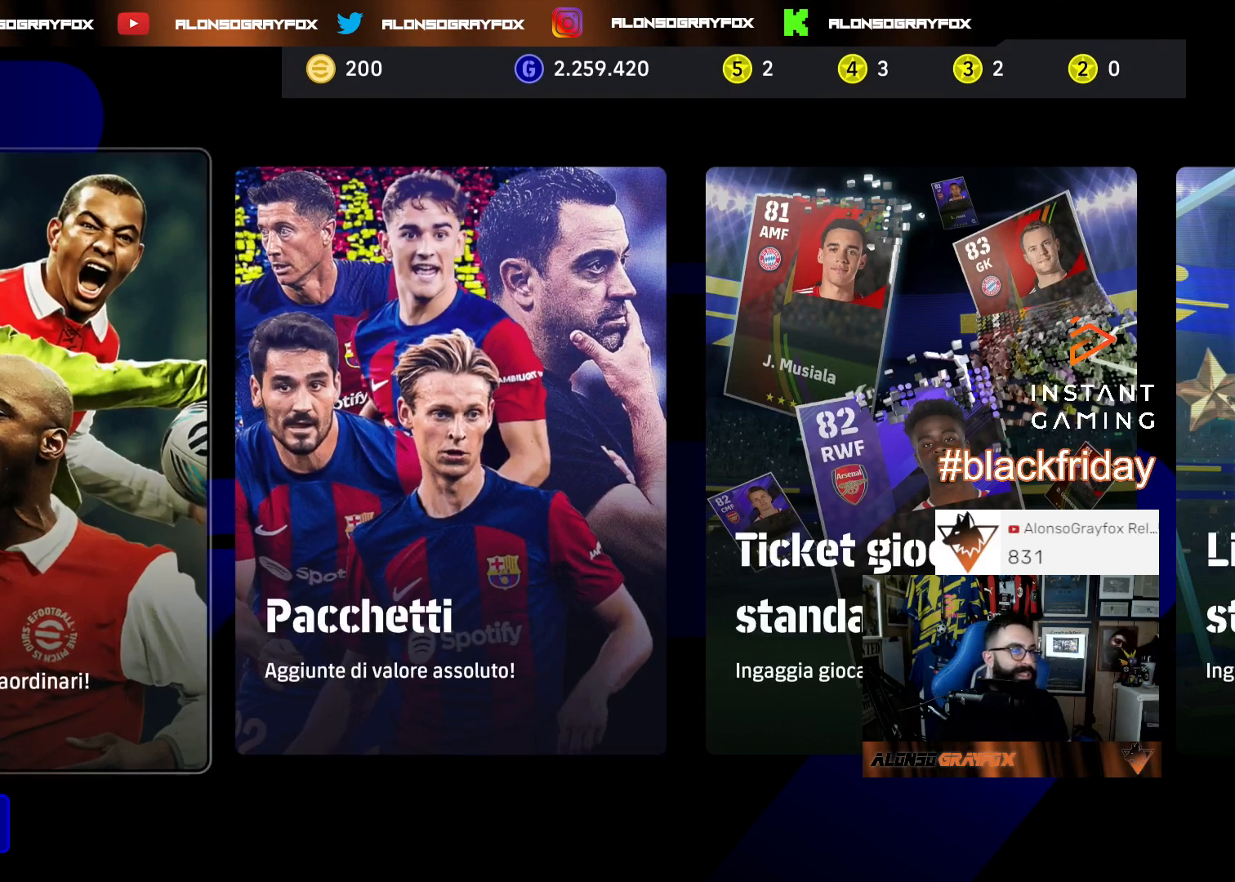
{"dt_ms": 500, "buttons": [], "left_stick": "center", "right_stick": "center", "events": [[267, "DPAD_DOWN", "down"], [400, "DPAD_DOWN", "up"]]}
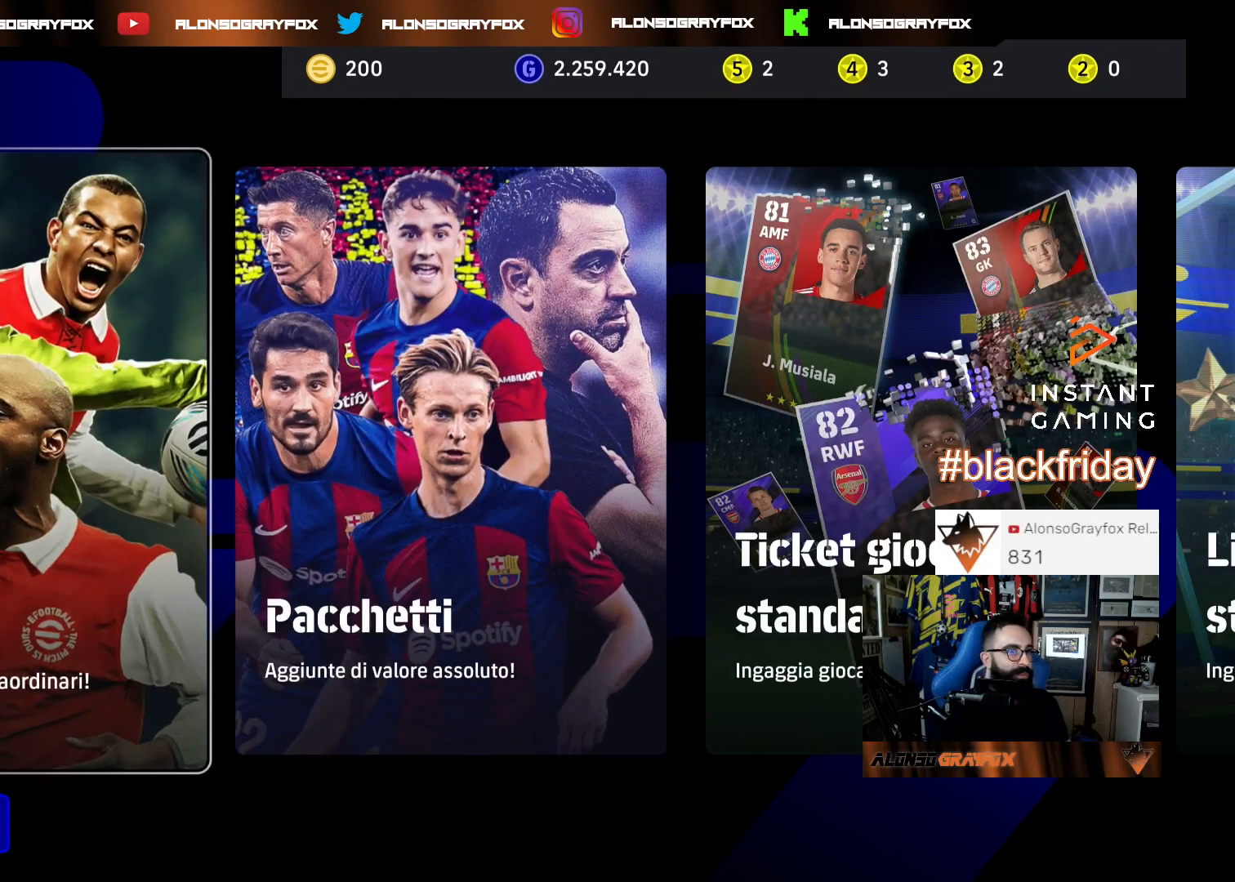
{"dt_ms": 500, "buttons": [], "left_stick": "center", "right_stick": "center", "events": []}
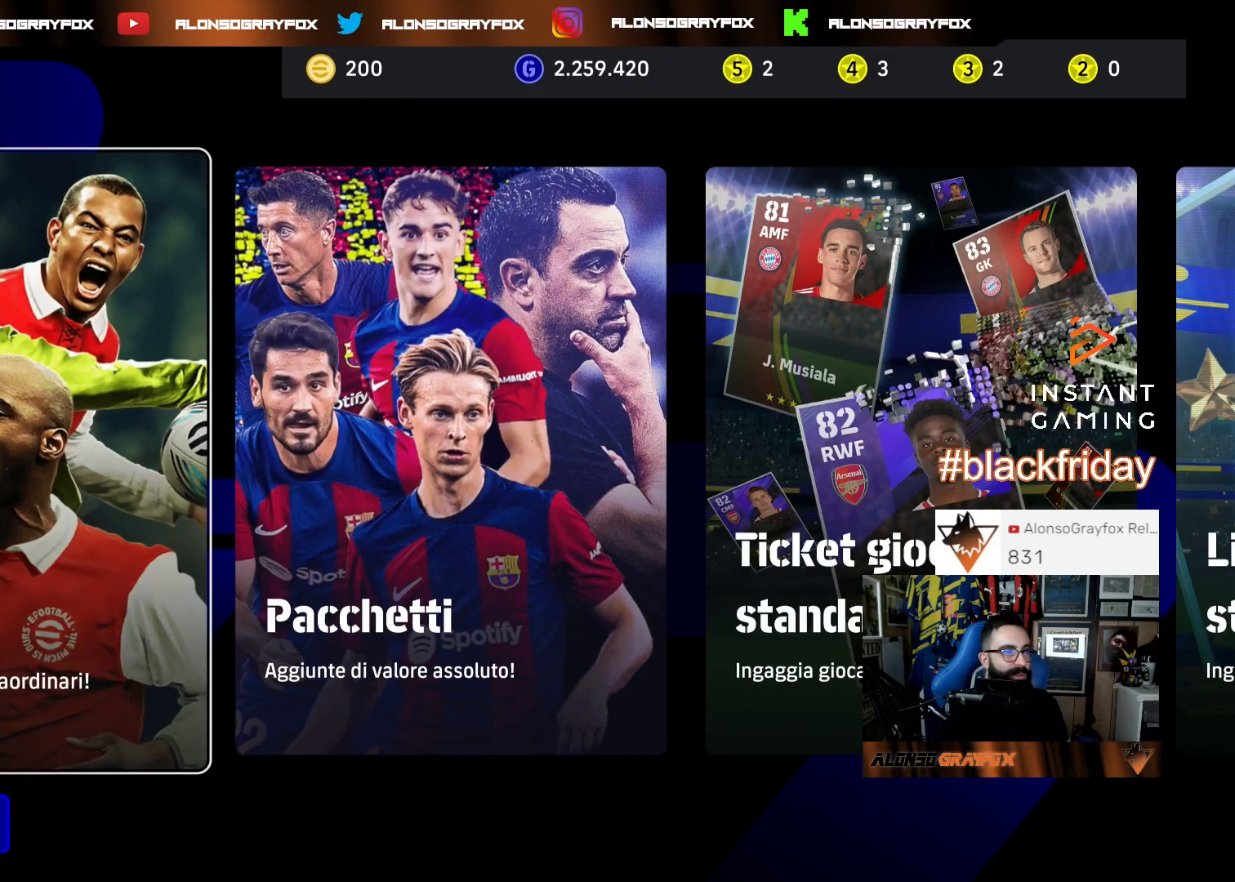
{"dt_ms": 500, "buttons": [], "left_stick": "center", "right_stick": "center", "events": [[233, "DPAD_RIGHT", "down"], [333, "DPAD_RIGHT", "up"]]}
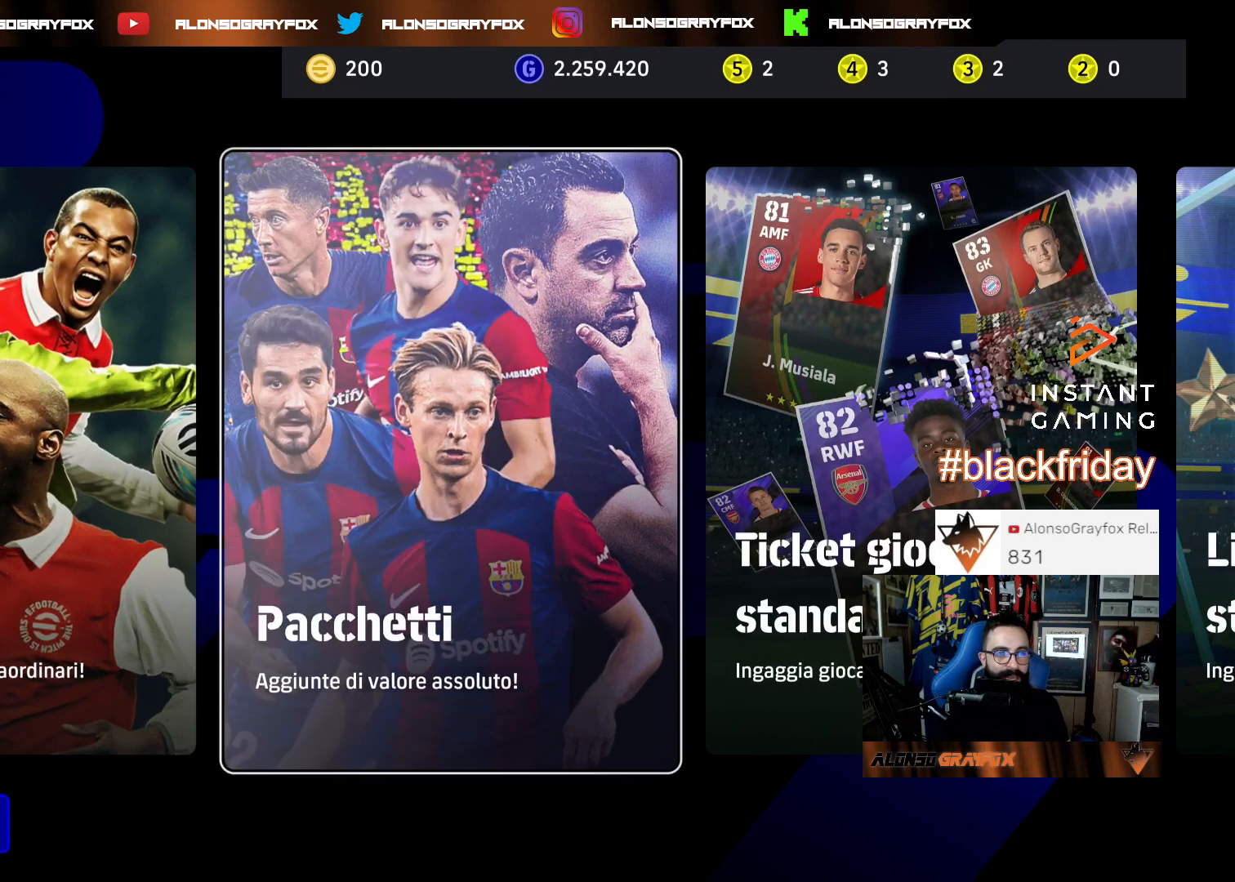
{"dt_ms": 500, "buttons": [], "left_stick": "center", "right_stick": "center", "events": [[67, "DPAD_LEFT", "down"], [200, "DPAD_LEFT", "up"], [333, "DPAD_RIGHT", "down"], [467, "DPAD_RIGHT", "up"]]}
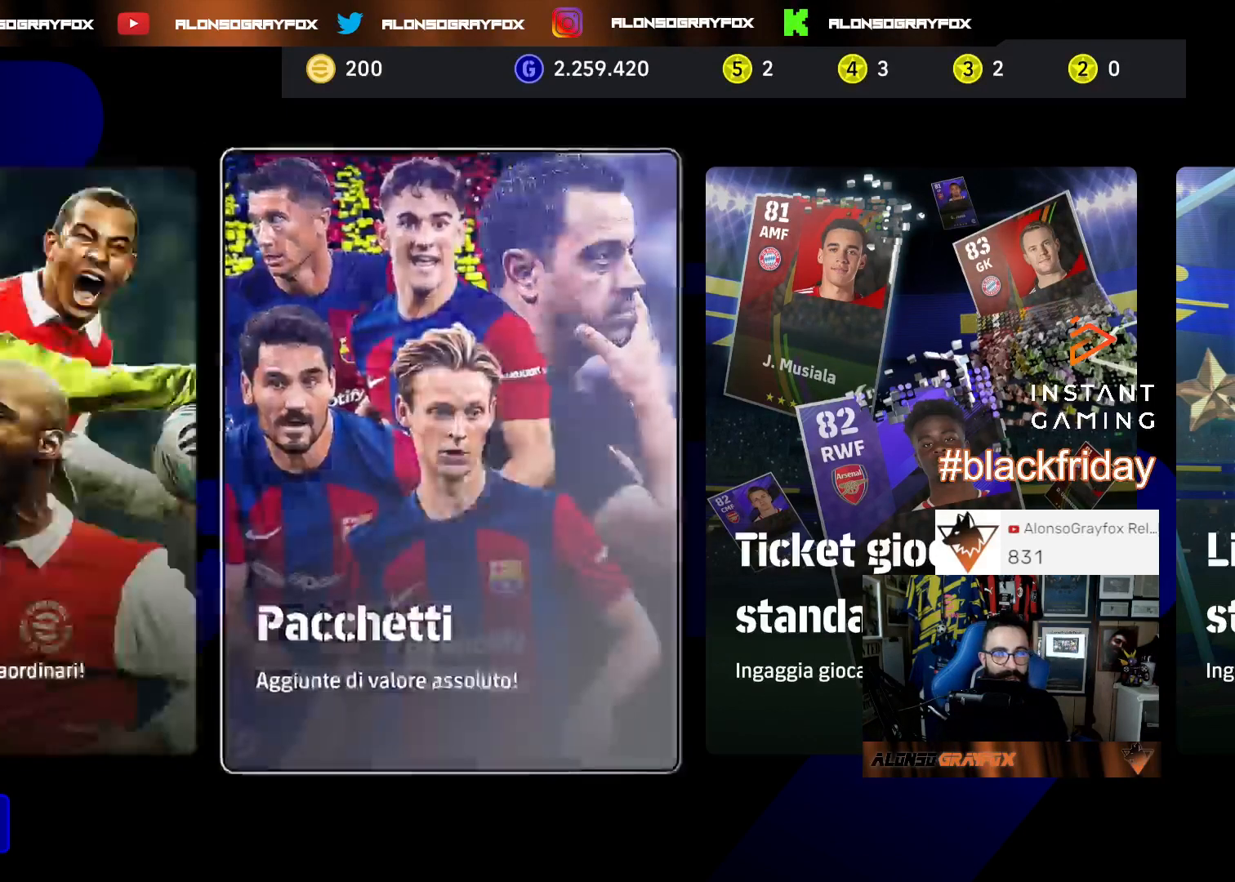
{"dt_ms": 500, "buttons": [], "left_stick": "center", "right_stick": "center", "events": [[167, "DPAD_LEFT", "down"], [300, "DPAD_LEFT", "up"]]}
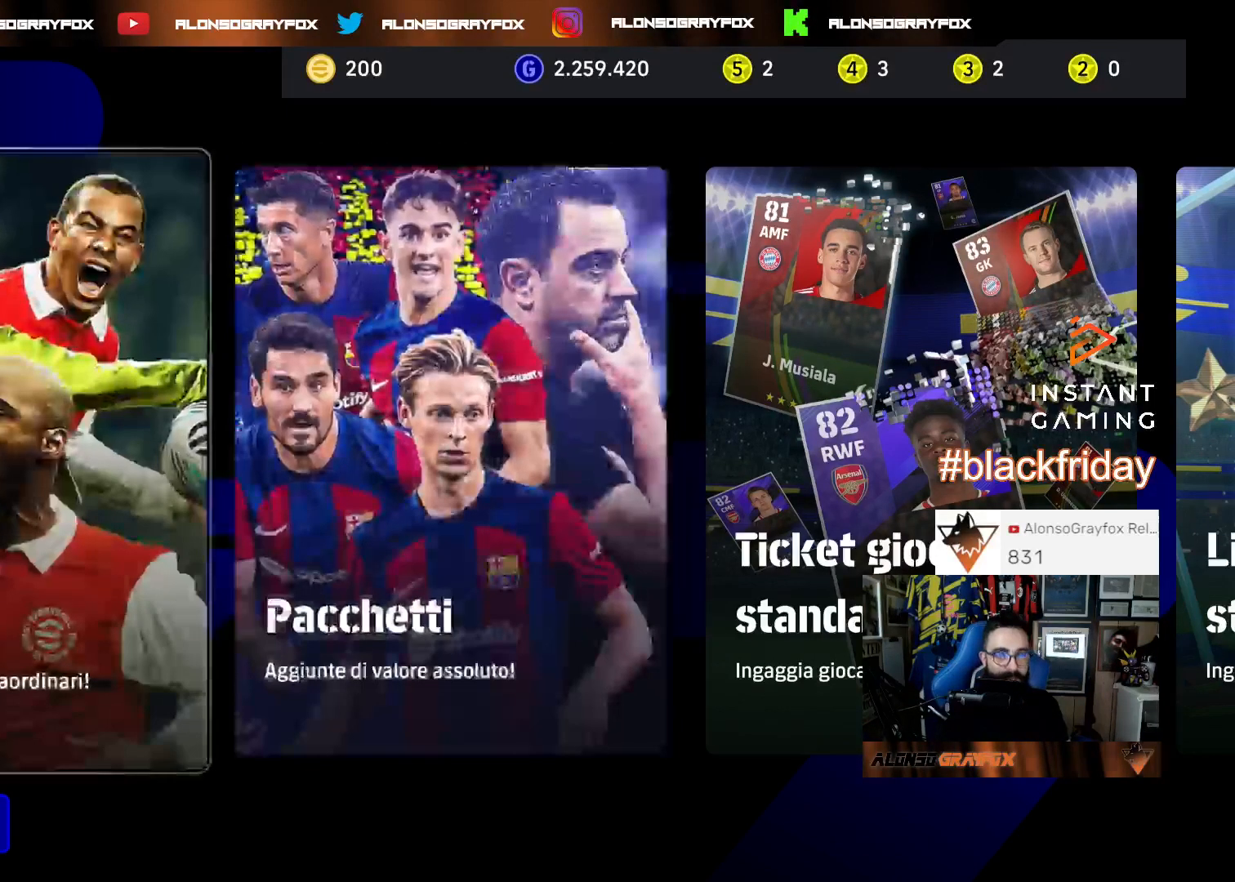
{"dt_ms": 500, "buttons": [], "left_stick": "center", "right_stick": "center", "events": []}
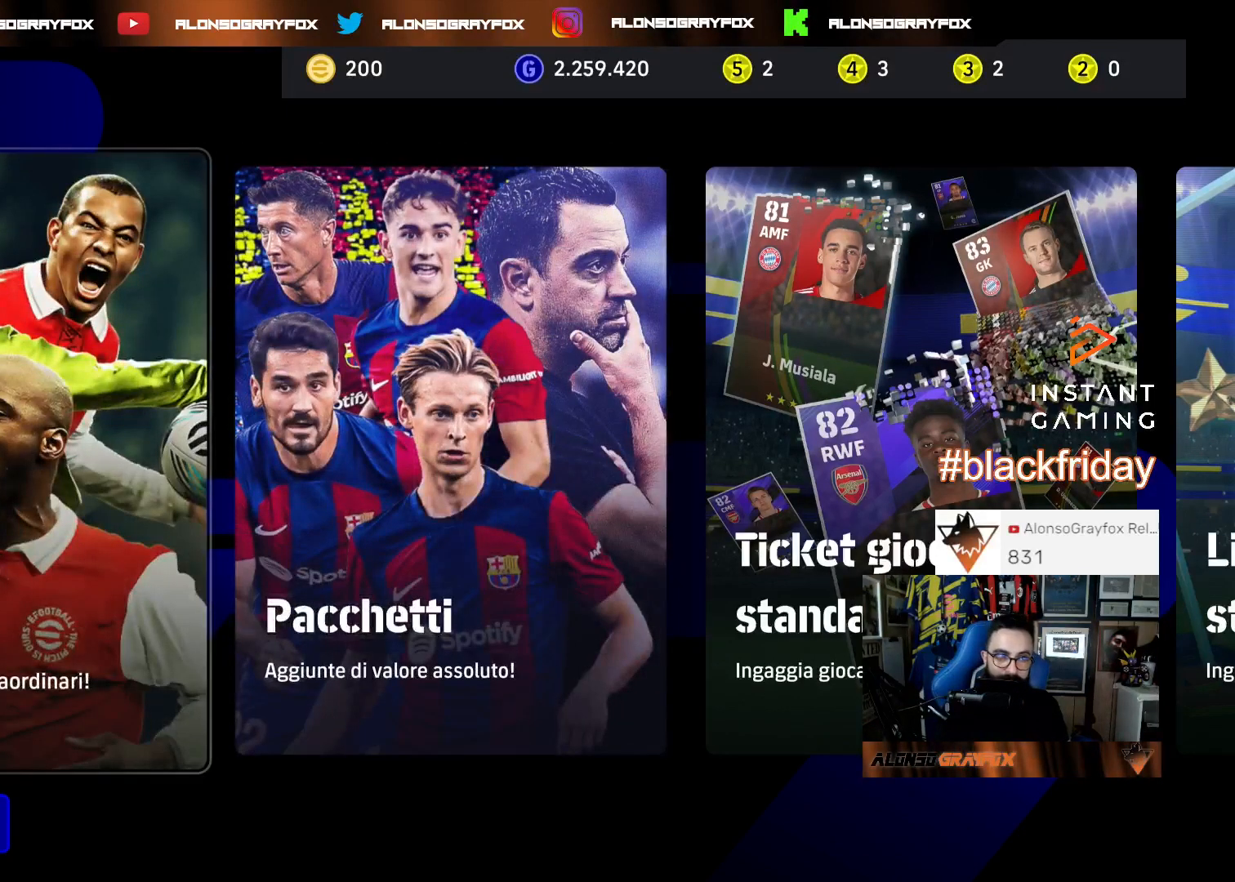
{"dt_ms": 500, "buttons": ["DPAD_RIGHT"], "left_stick": "center", "right_stick": "center", "events": [[500, "DPAD_RIGHT", "down"]]}
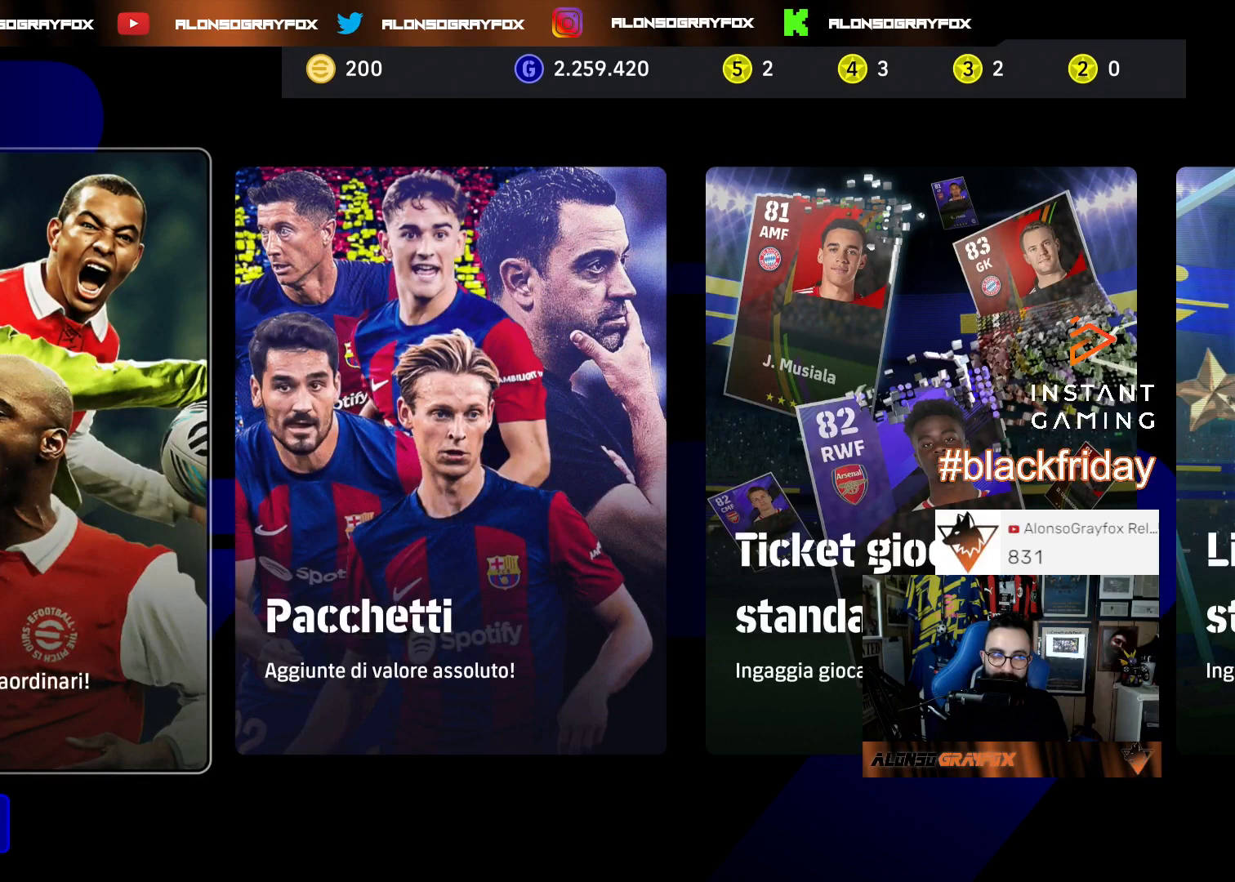
{"dt_ms": 500, "buttons": ["DPAD_RIGHT"], "left_stick": "center", "right_stick": "center", "events": [[133, "DPAD_RIGHT", "up"], [267, "DPAD_RIGHT", "down"]]}
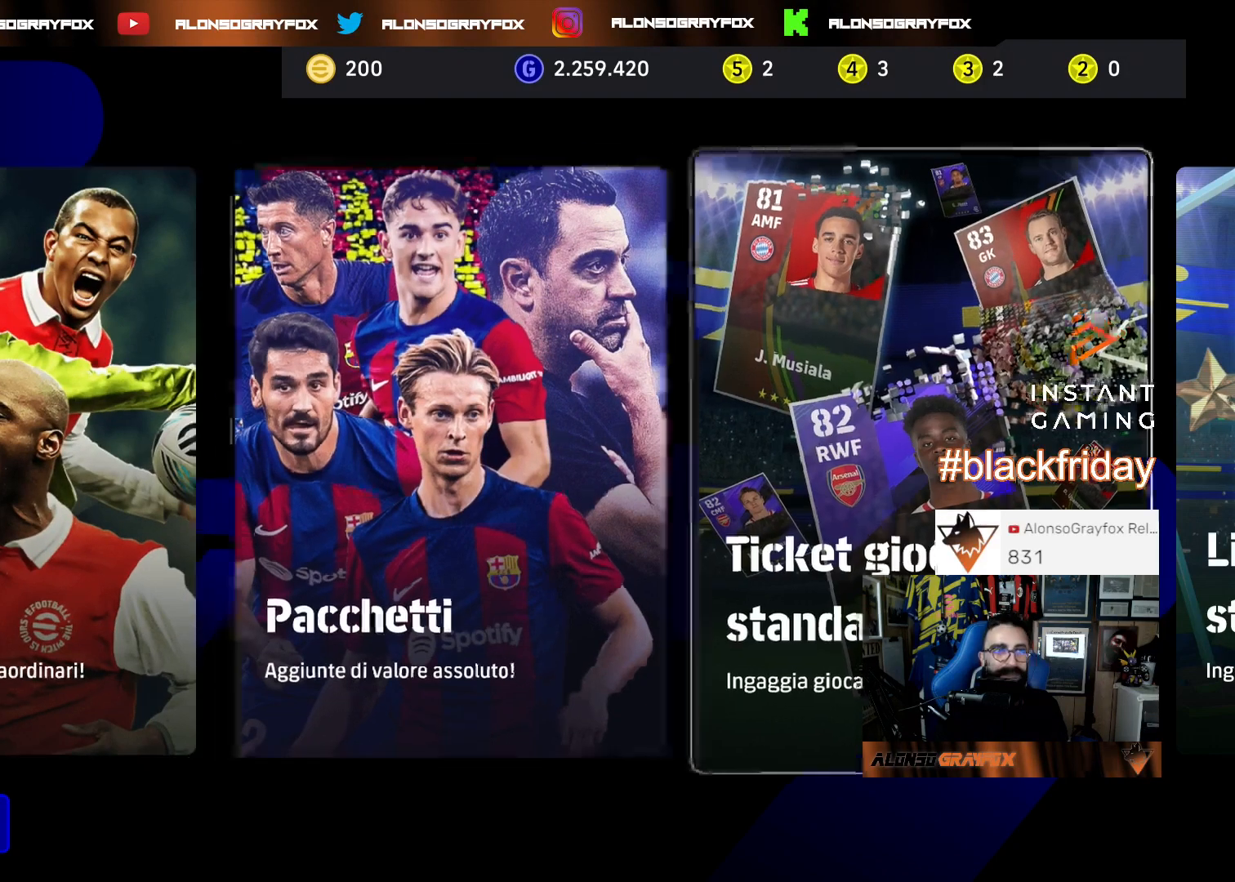
{"dt_ms": 500, "buttons": [], "left_stick": "center", "right_stick": "center", "events": [[300, "DPAD_RIGHT", "up"]]}